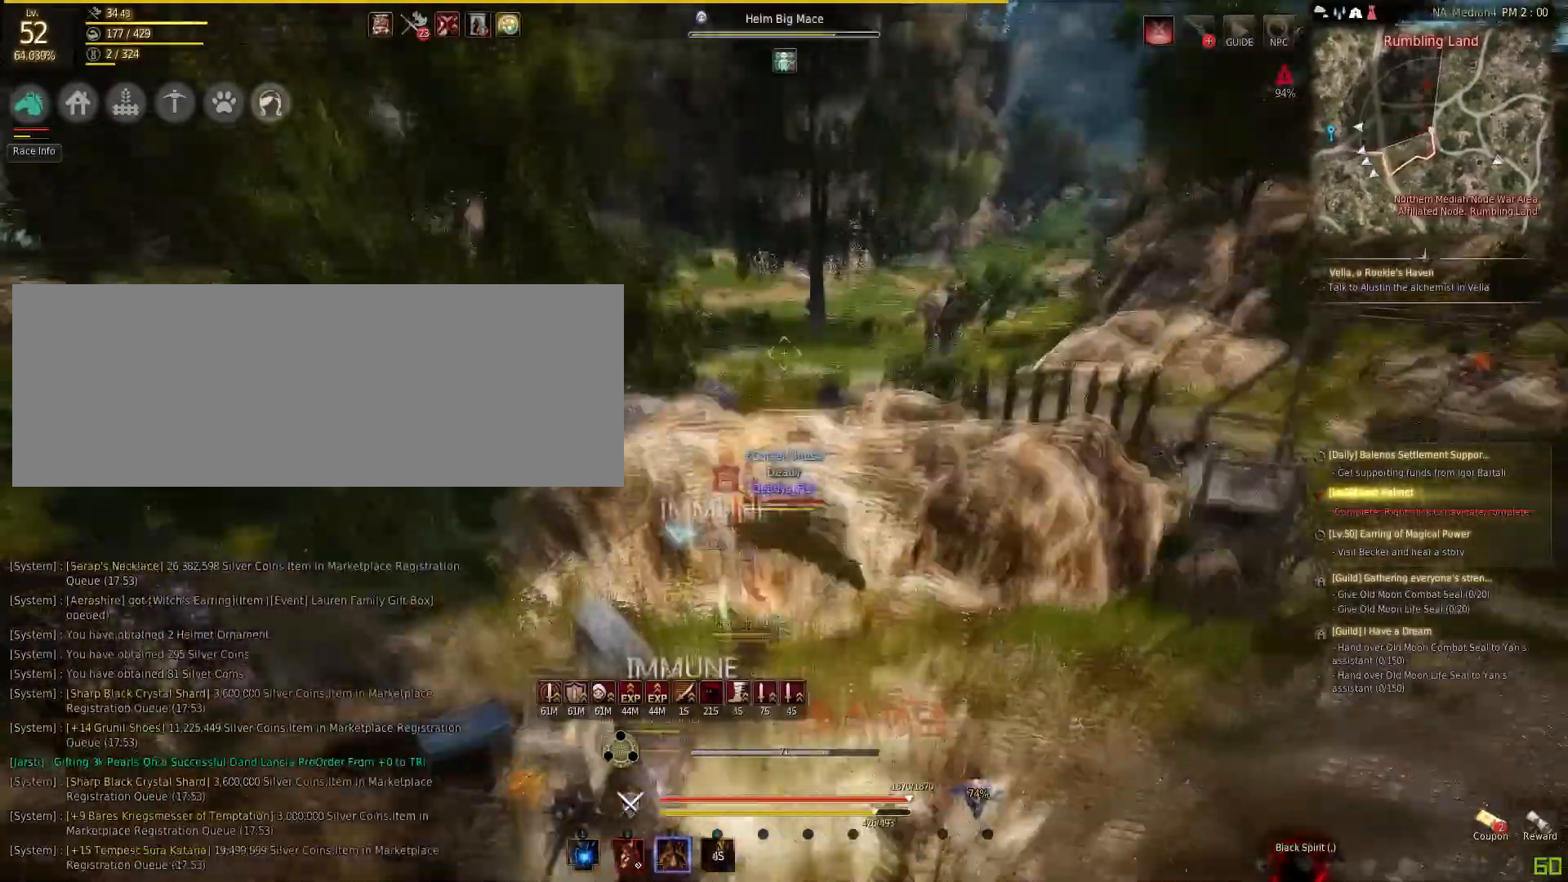
Gameplay with keyboard and mouse; each line is a JSON object with the keys and mouse buttons held at the frame after it. "events" lists presses ("down") and releases ("up") of "a", "c", "d", "e", "f", "q", "s", "shift", "space", "tab", "w", "mouse_left" and "mouse_right" between this image and that frame as [ms after this image, input, new state], when the widget could be followed in between. "mouse_left", "mouse_right" = the "left", "right" buttons of the "mouse" list. No other keys are recorded. Mouse movement is not recorded.
{"keys": ["shift"], "mouse": ["right"], "events": [[334, "mouse_left", "up"], [434, "shift", "down"], [501, "mouse_right", "down"]]}
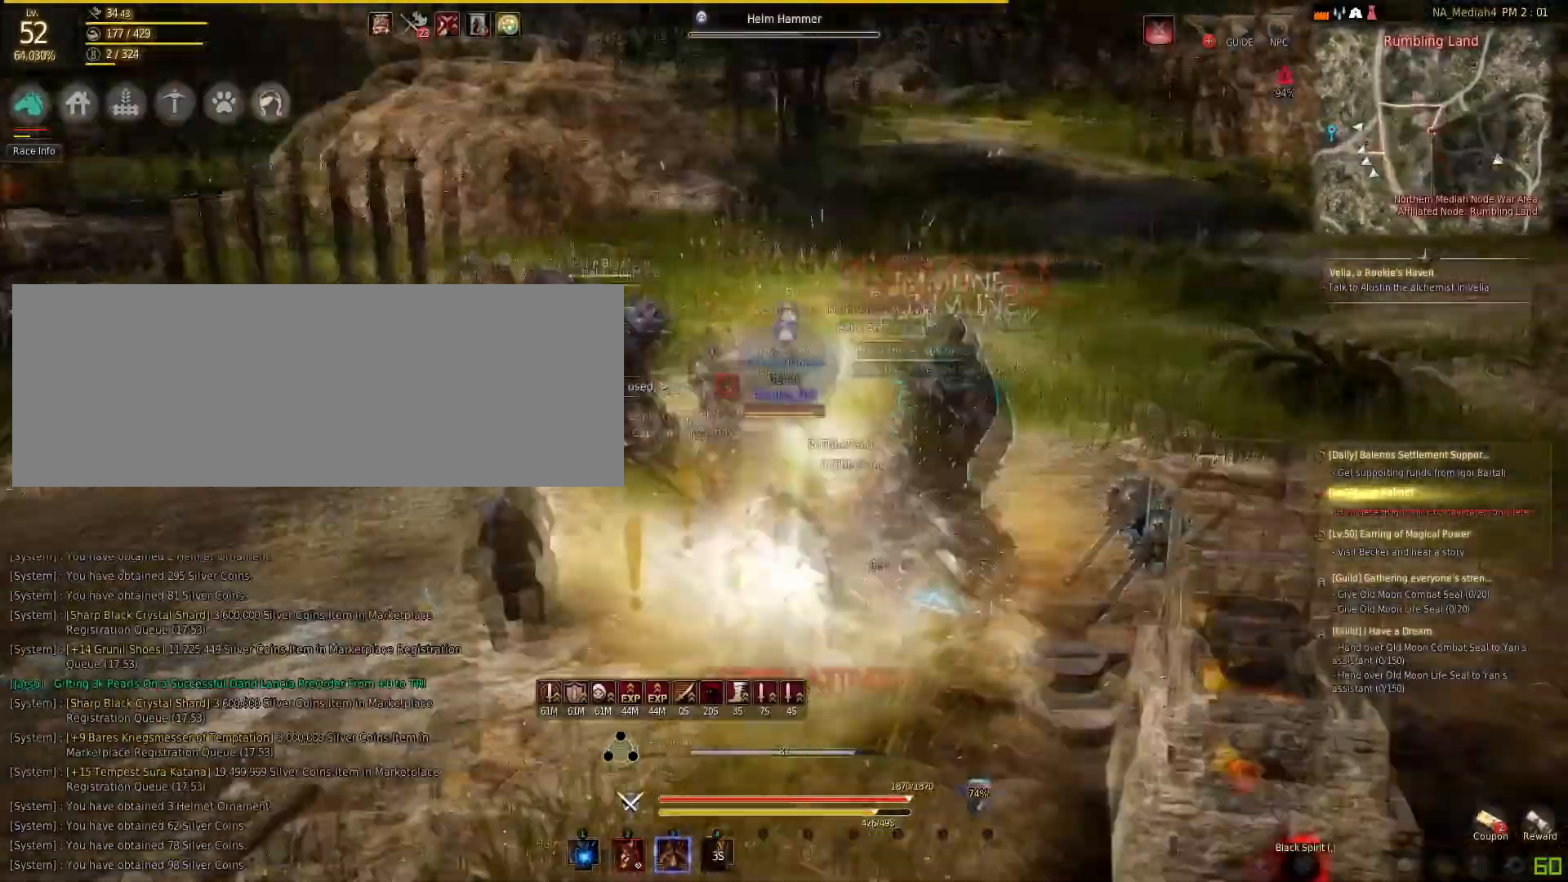
{"keys": ["q"], "mouse": [], "events": [[167, "mouse_right", "up"], [167, "shift", "up"], [233, "q", "down"]]}
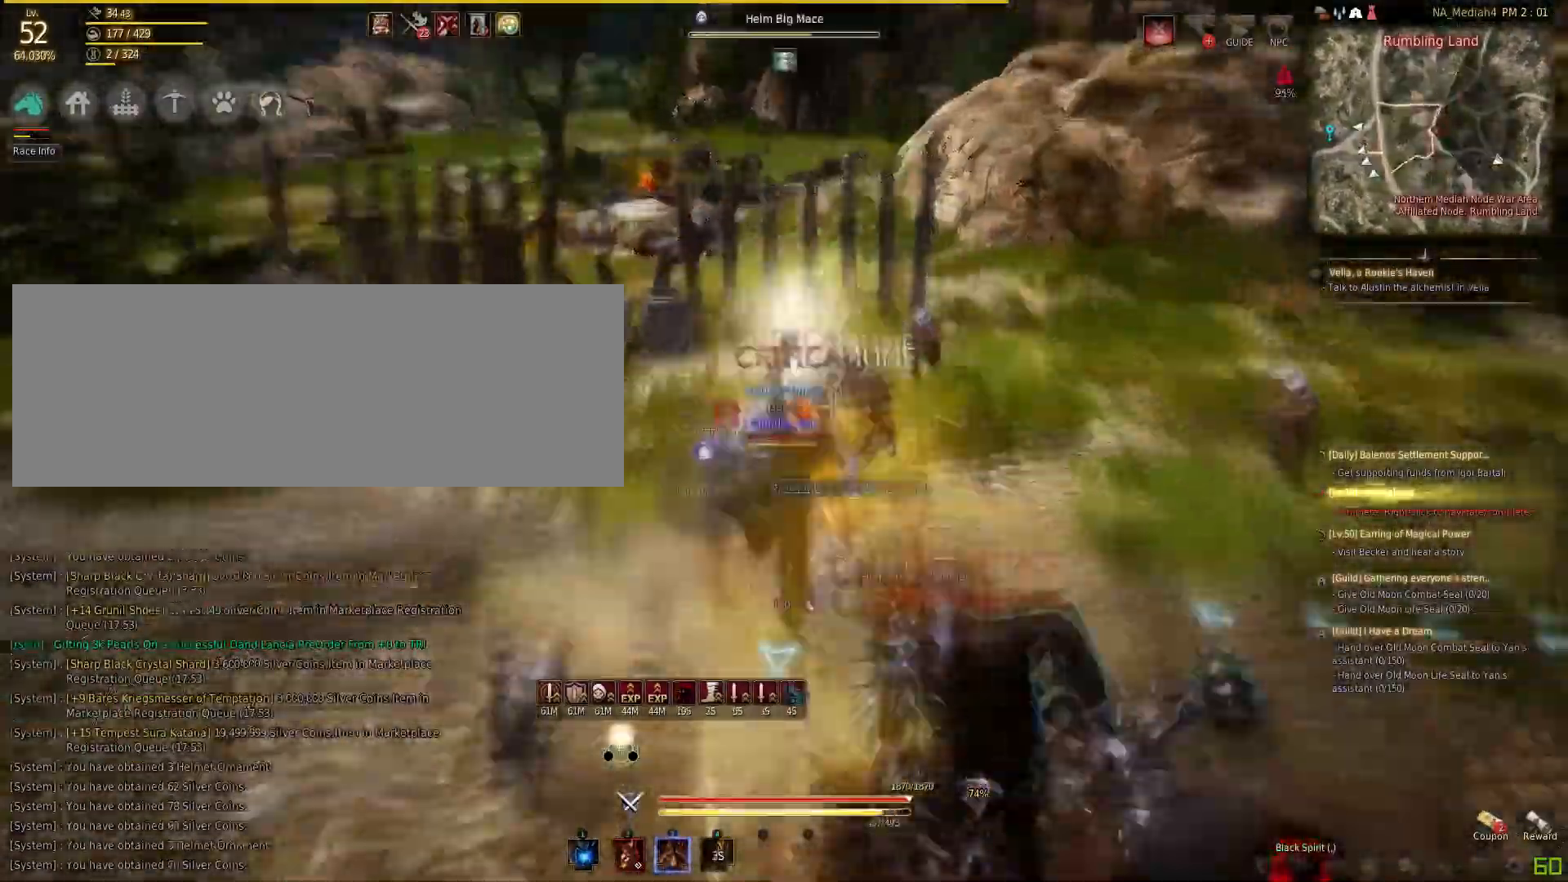
{"keys": [], "mouse": [], "events": [[167, "mouse_left", "down"], [167, "q", "up"], [501, "mouse_left", "up"]]}
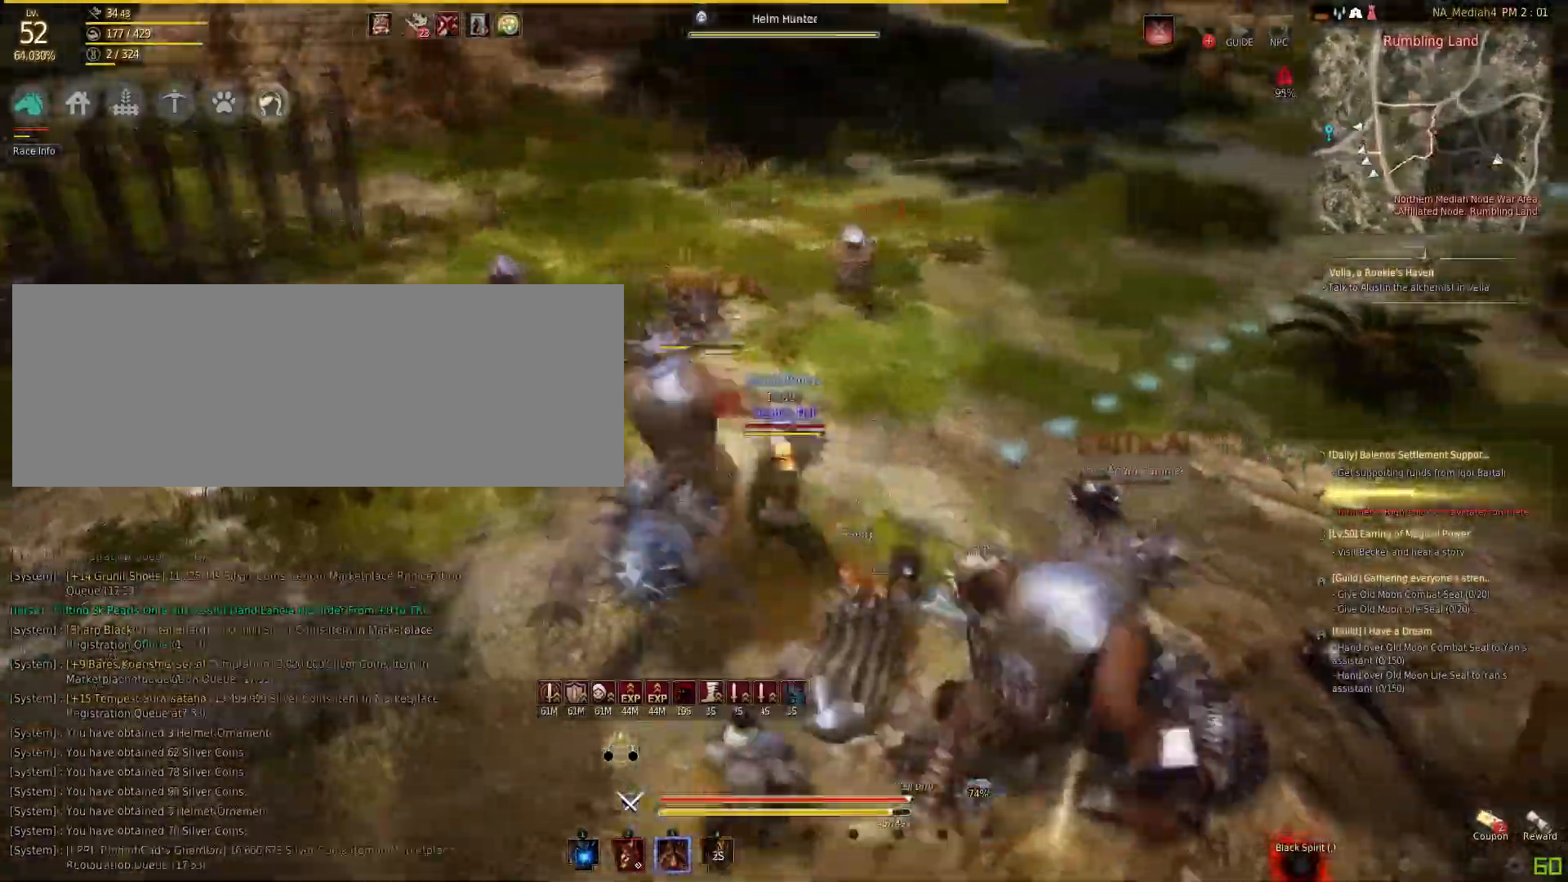
{"keys": [], "mouse": [], "events": [[133, "d", "down"], [133, "shift", "down"], [333, "shift", "up"], [400, "d", "up"]]}
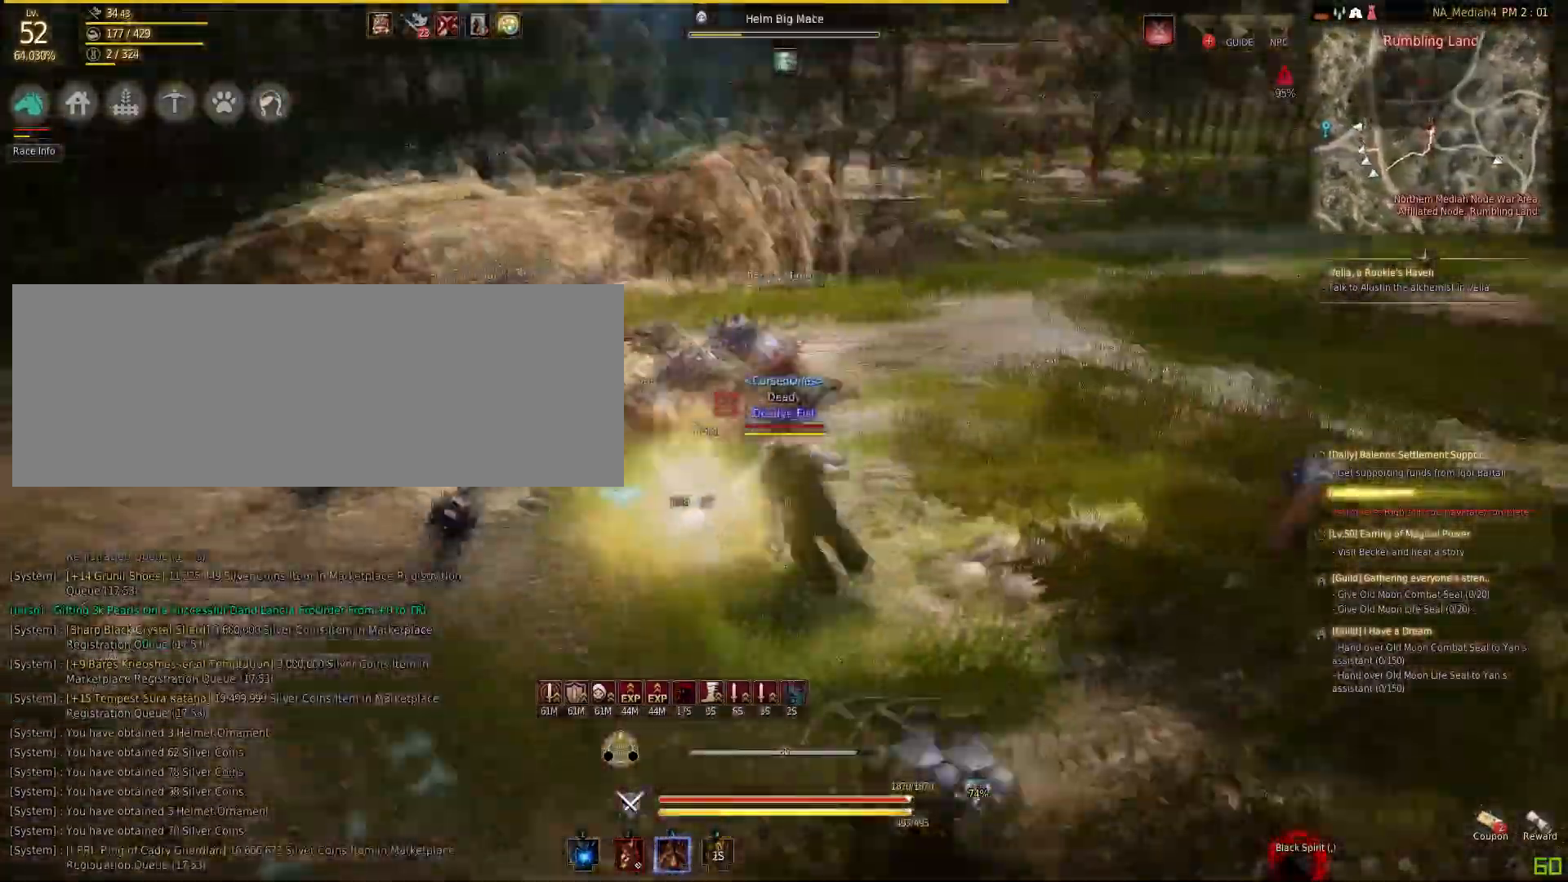
{"keys": ["f", "w"], "mouse": [], "events": [[34, "shift", "down"], [67, "mouse_left", "down"], [200, "mouse_left", "up"], [200, "shift", "up"], [300, "w", "down"], [334, "f", "down"]]}
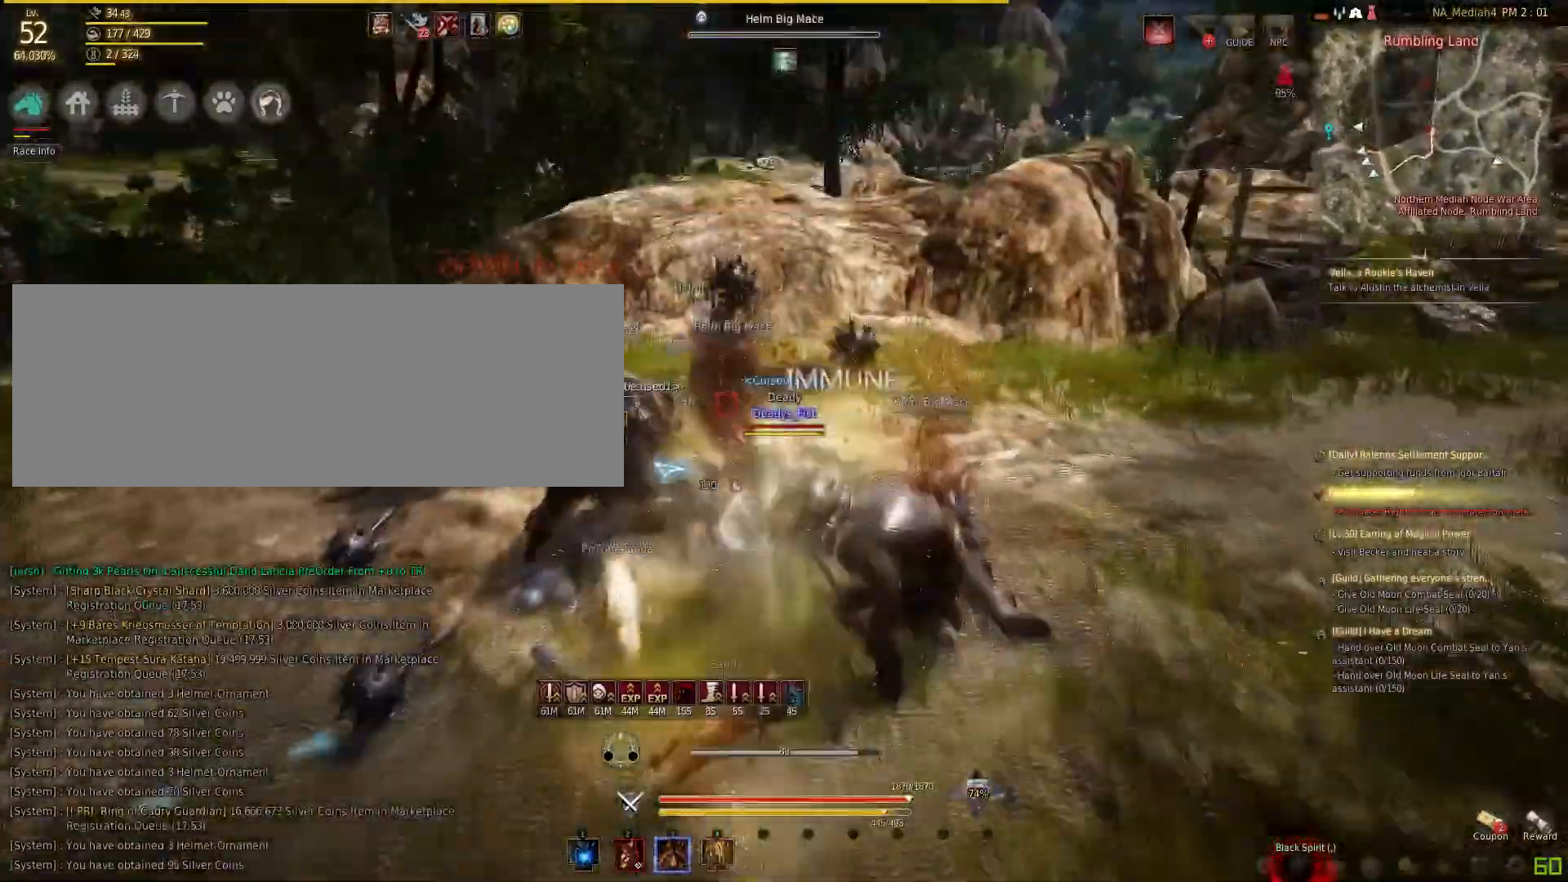
{"keys": ["f", "w"], "mouse": [], "events": []}
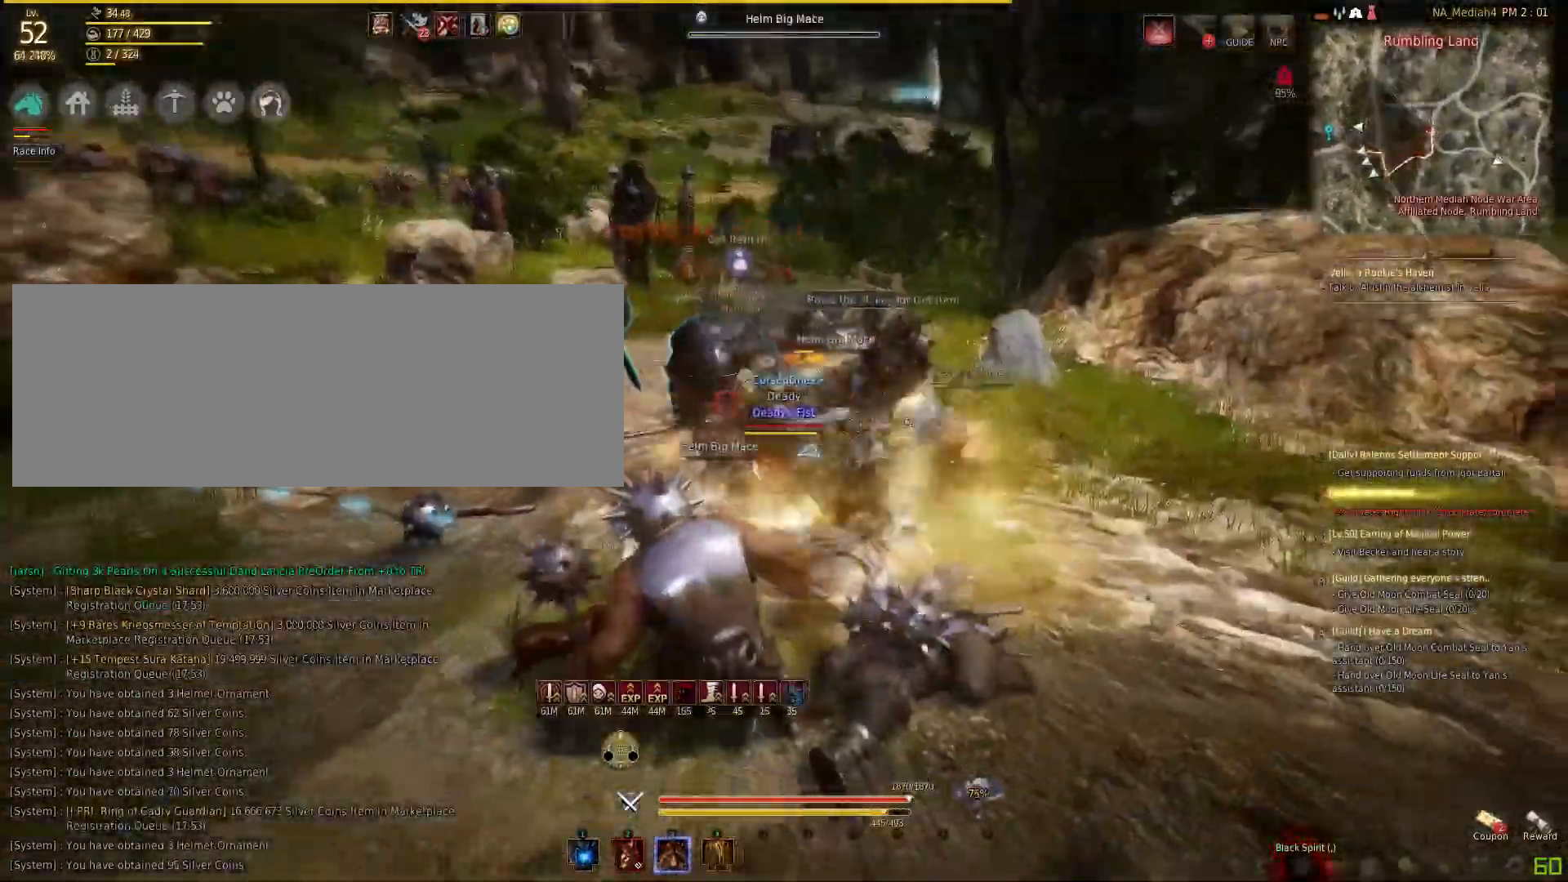
{"keys": [], "mouse": ["right"], "events": [[67, "w", "up"], [100, "f", "up"], [134, "q", "down"], [367, "mouse_right", "down"], [367, "q", "up"]]}
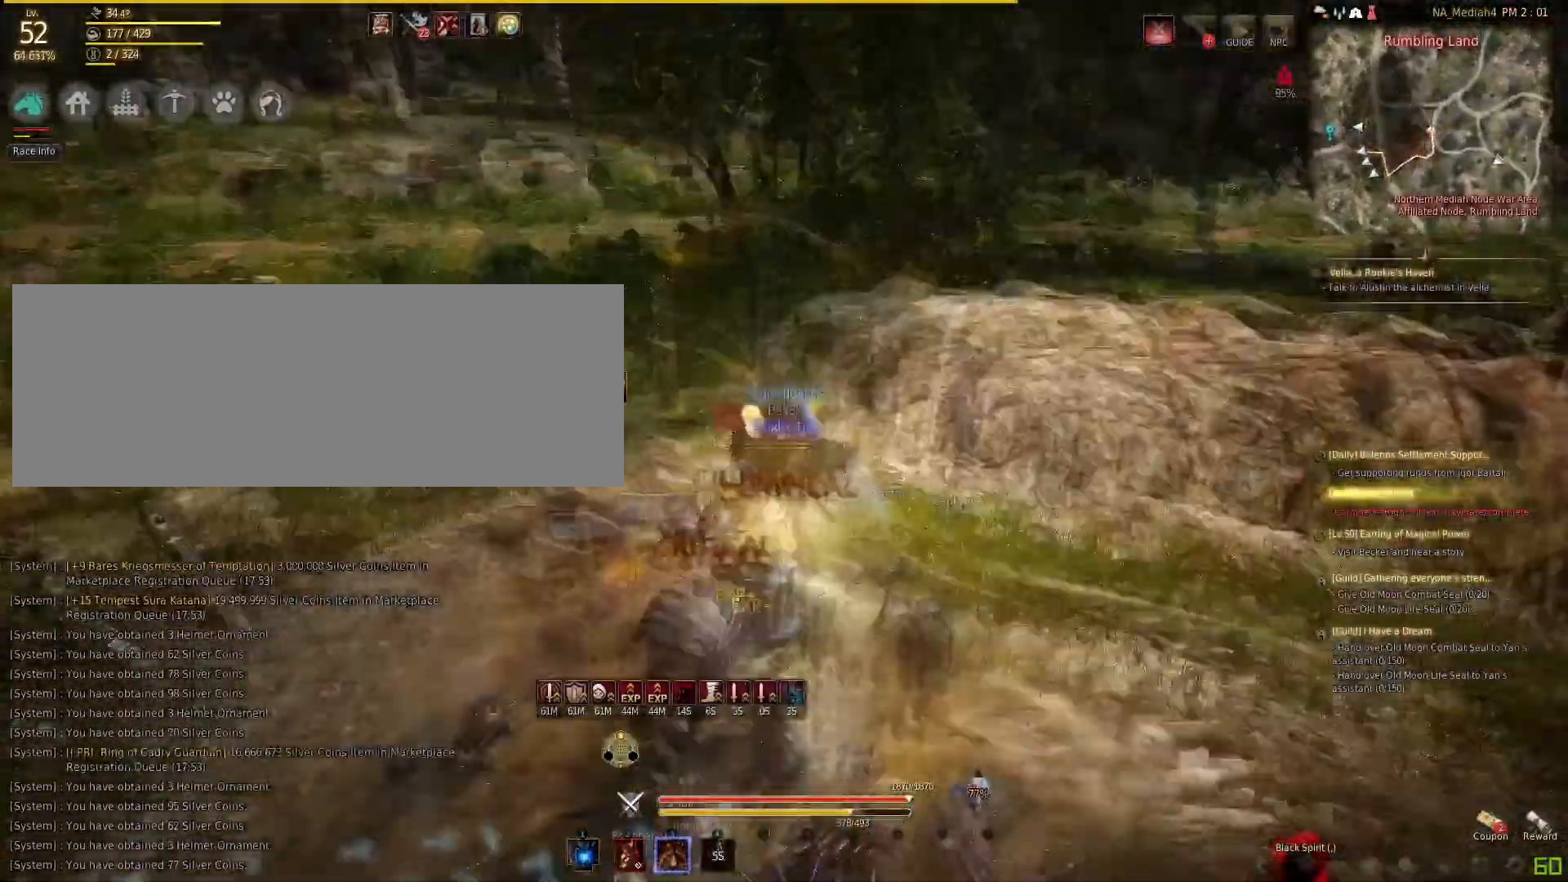
{"keys": [], "mouse": ["right"], "events": []}
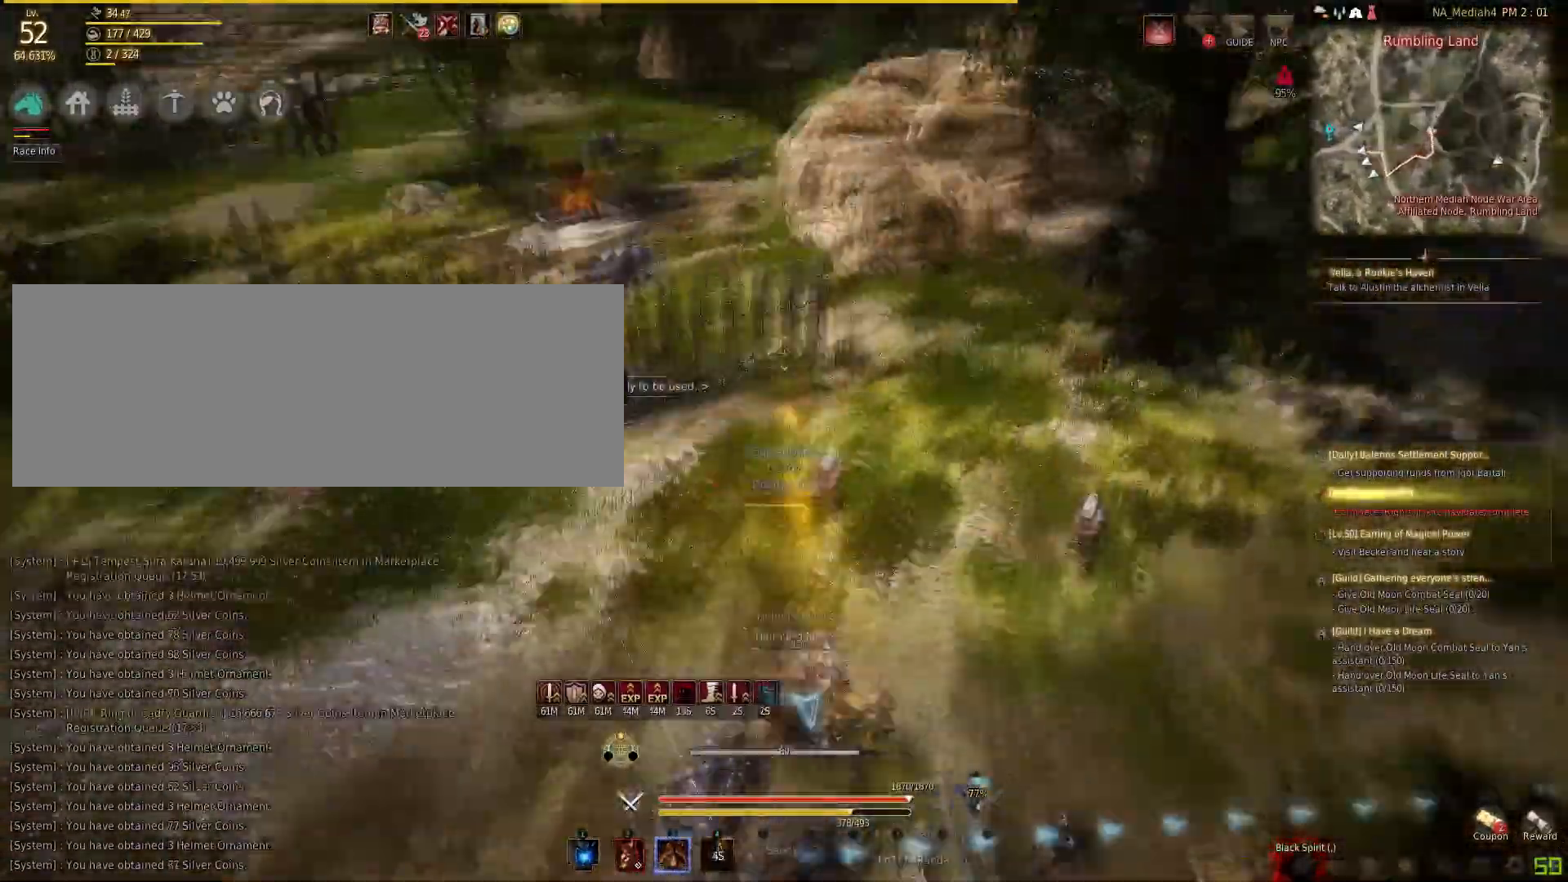
{"keys": ["w"], "mouse": [], "events": [[200, "mouse_right", "up"], [234, "w", "down"], [267, "mouse_left", "down"], [501, "mouse_left", "up"]]}
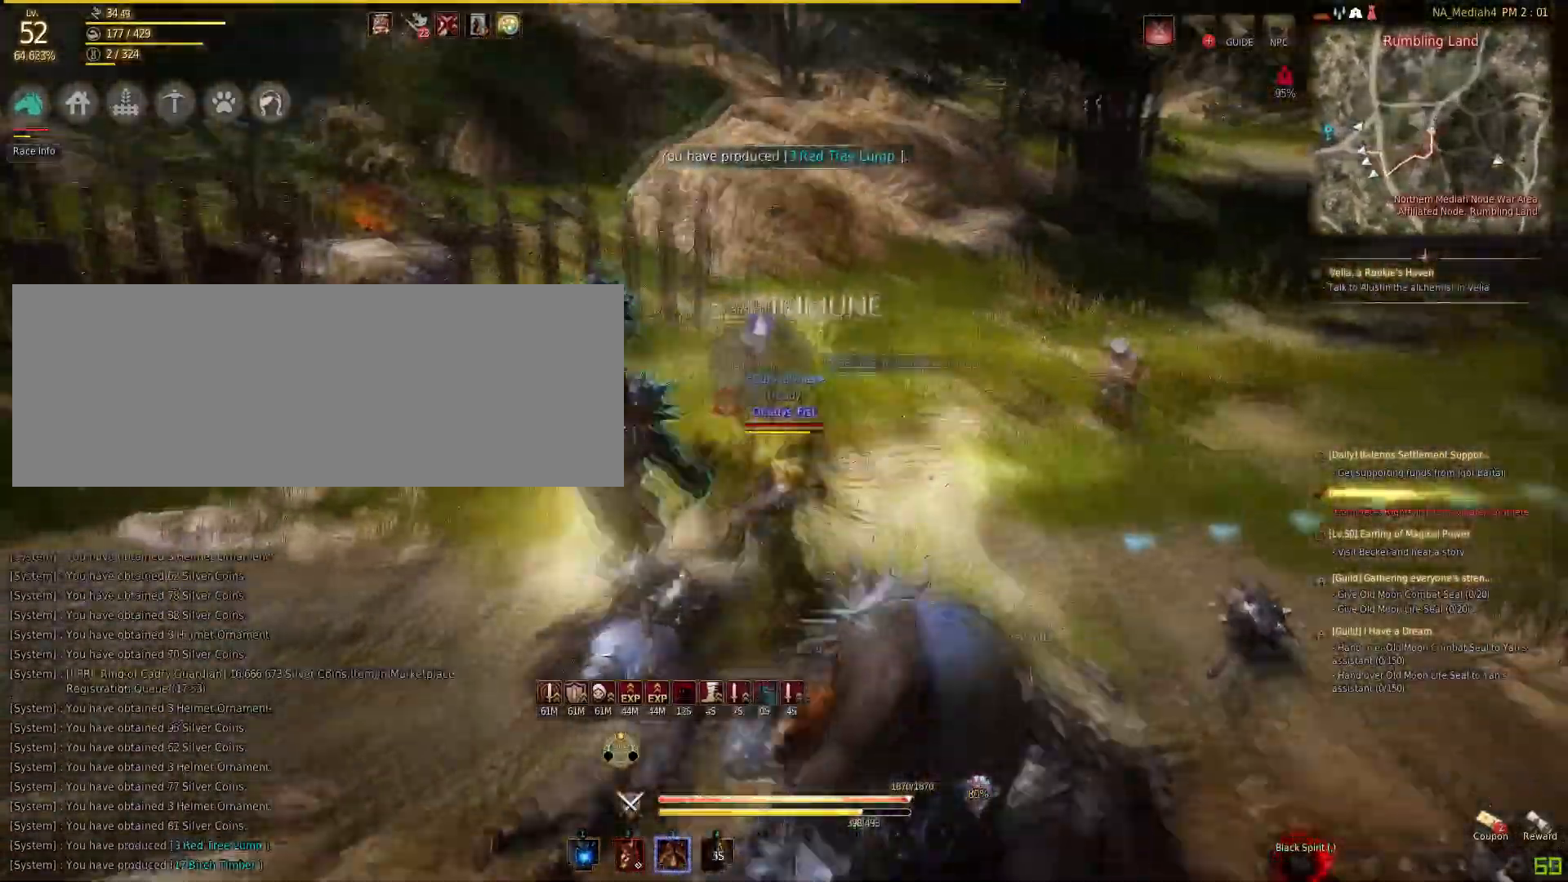
{"keys": ["s"], "mouse": ["right"], "events": [[133, "shift", "down"], [233, "shift", "up"], [300, "w", "up"], [367, "mouse_right", "down"], [367, "s", "down"]]}
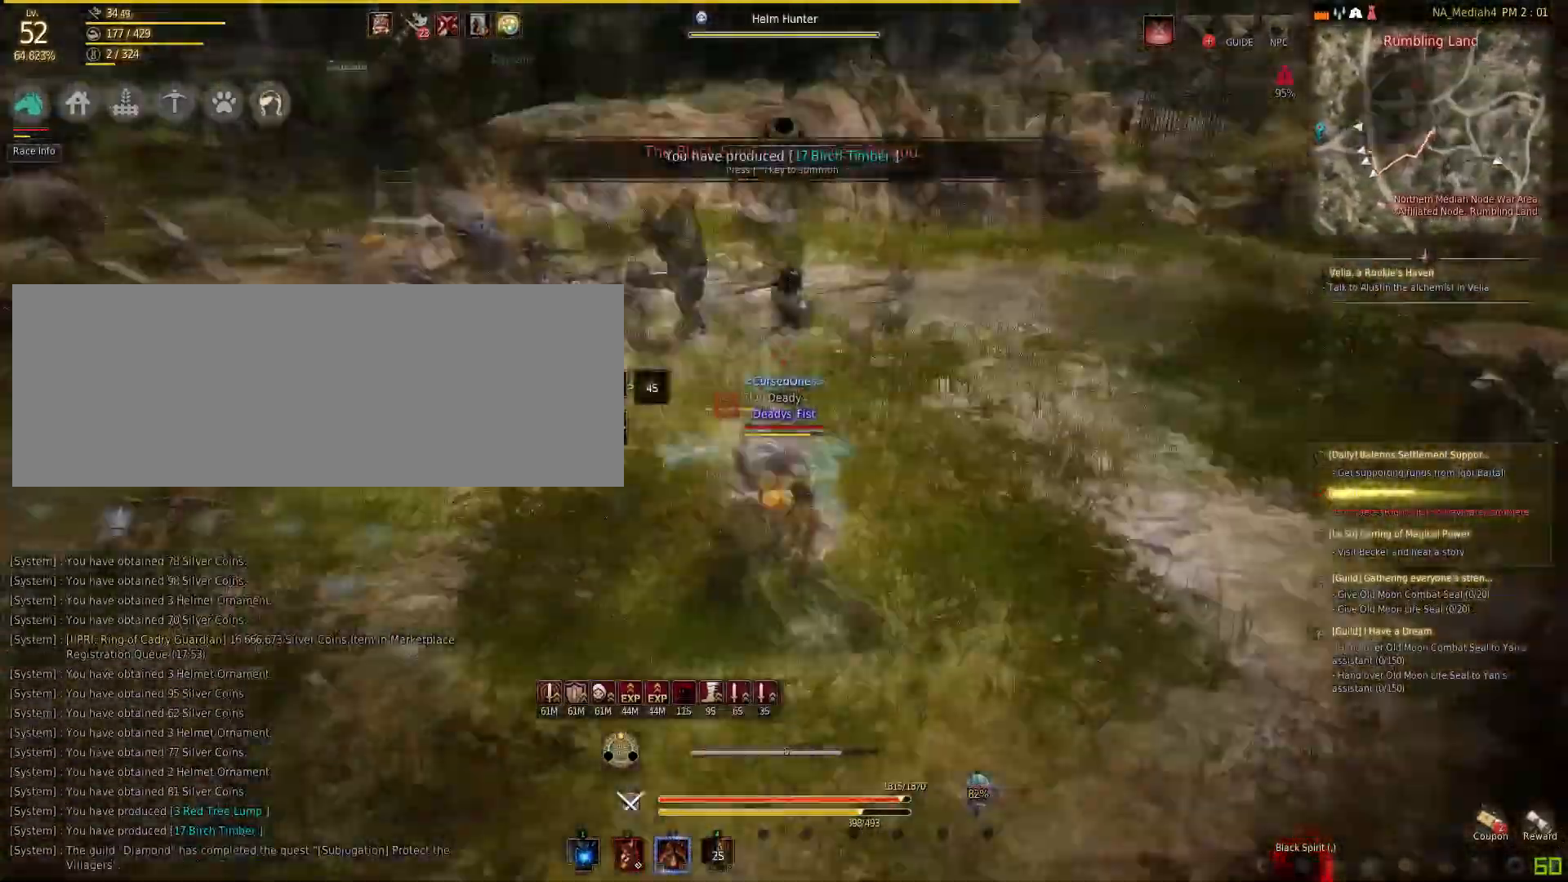
{"keys": ["s"], "mouse": ["right"], "events": []}
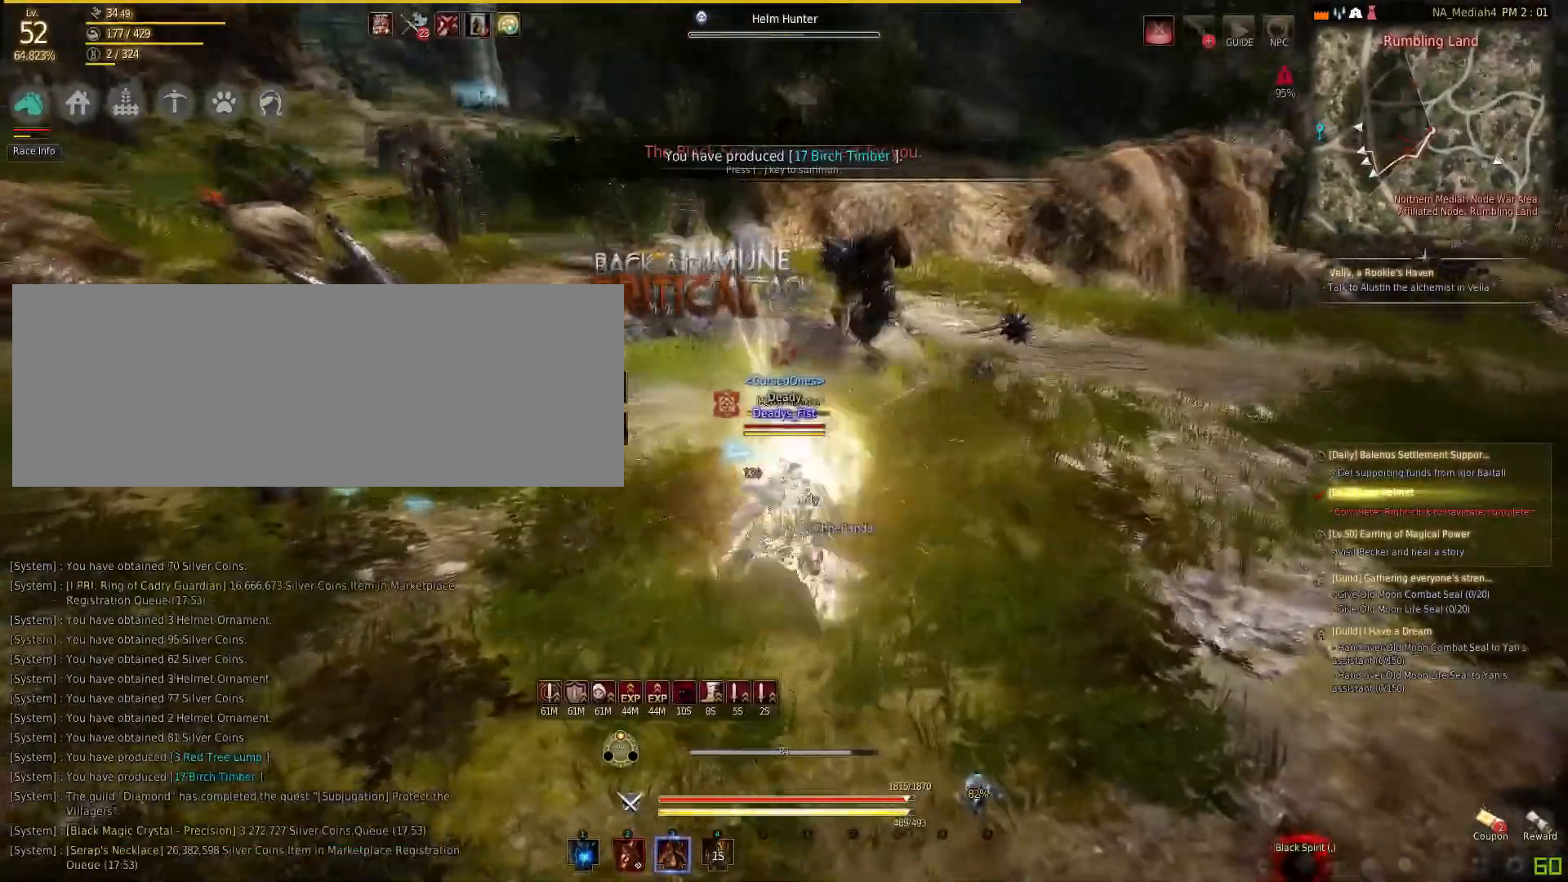
{"keys": ["s"], "mouse": ["right"], "events": []}
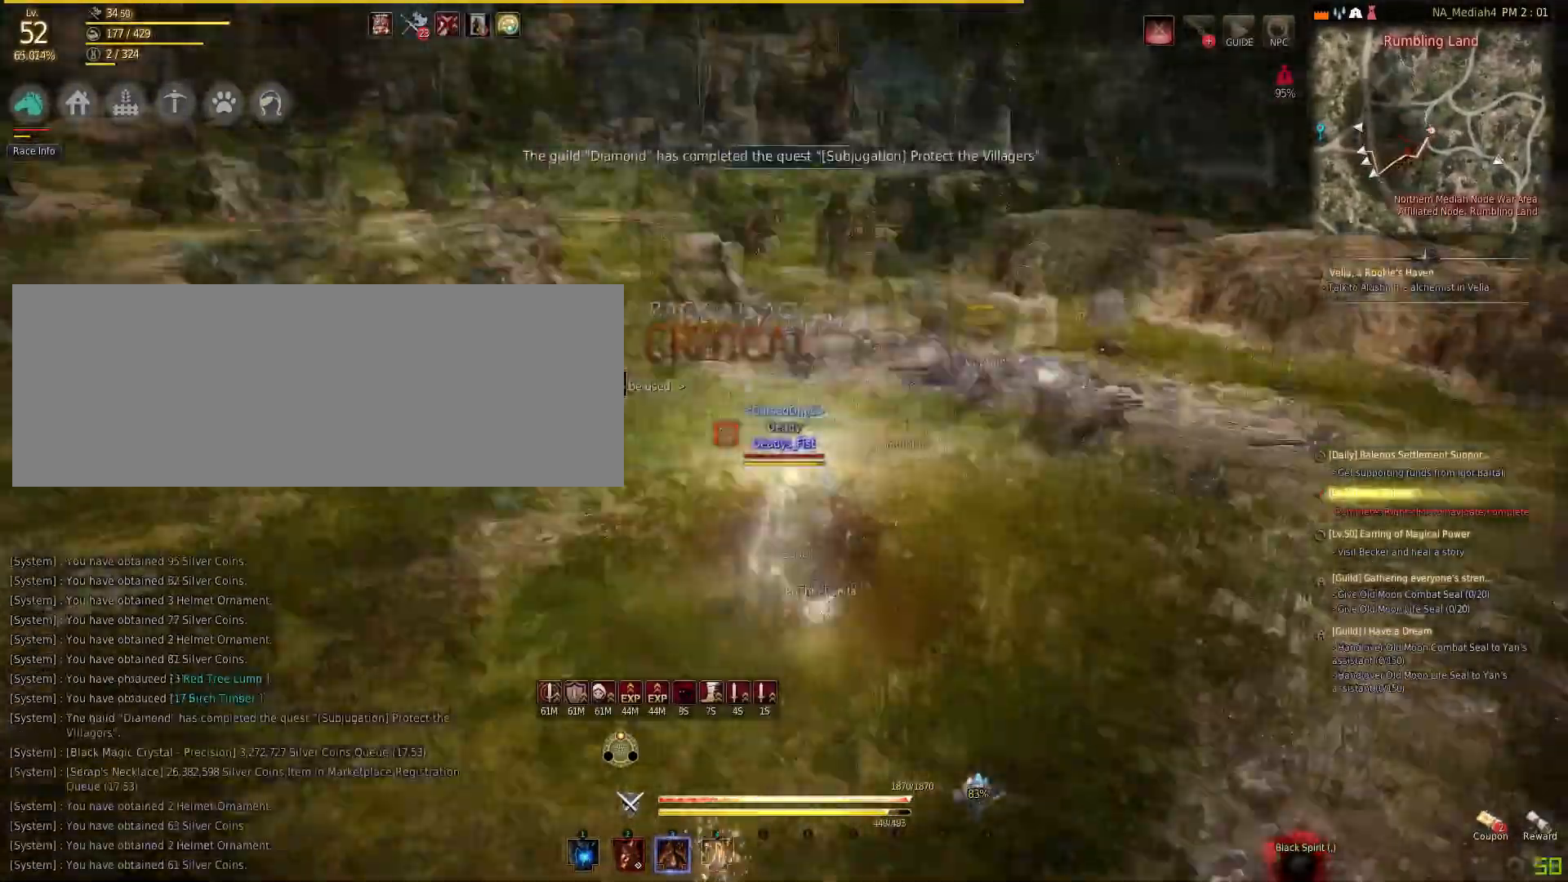
{"keys": ["w"], "mouse": ["left"], "events": [[34, "mouse_right", "up"], [34, "s", "up"], [200, "w", "down"], [334, "mouse_left", "down"]]}
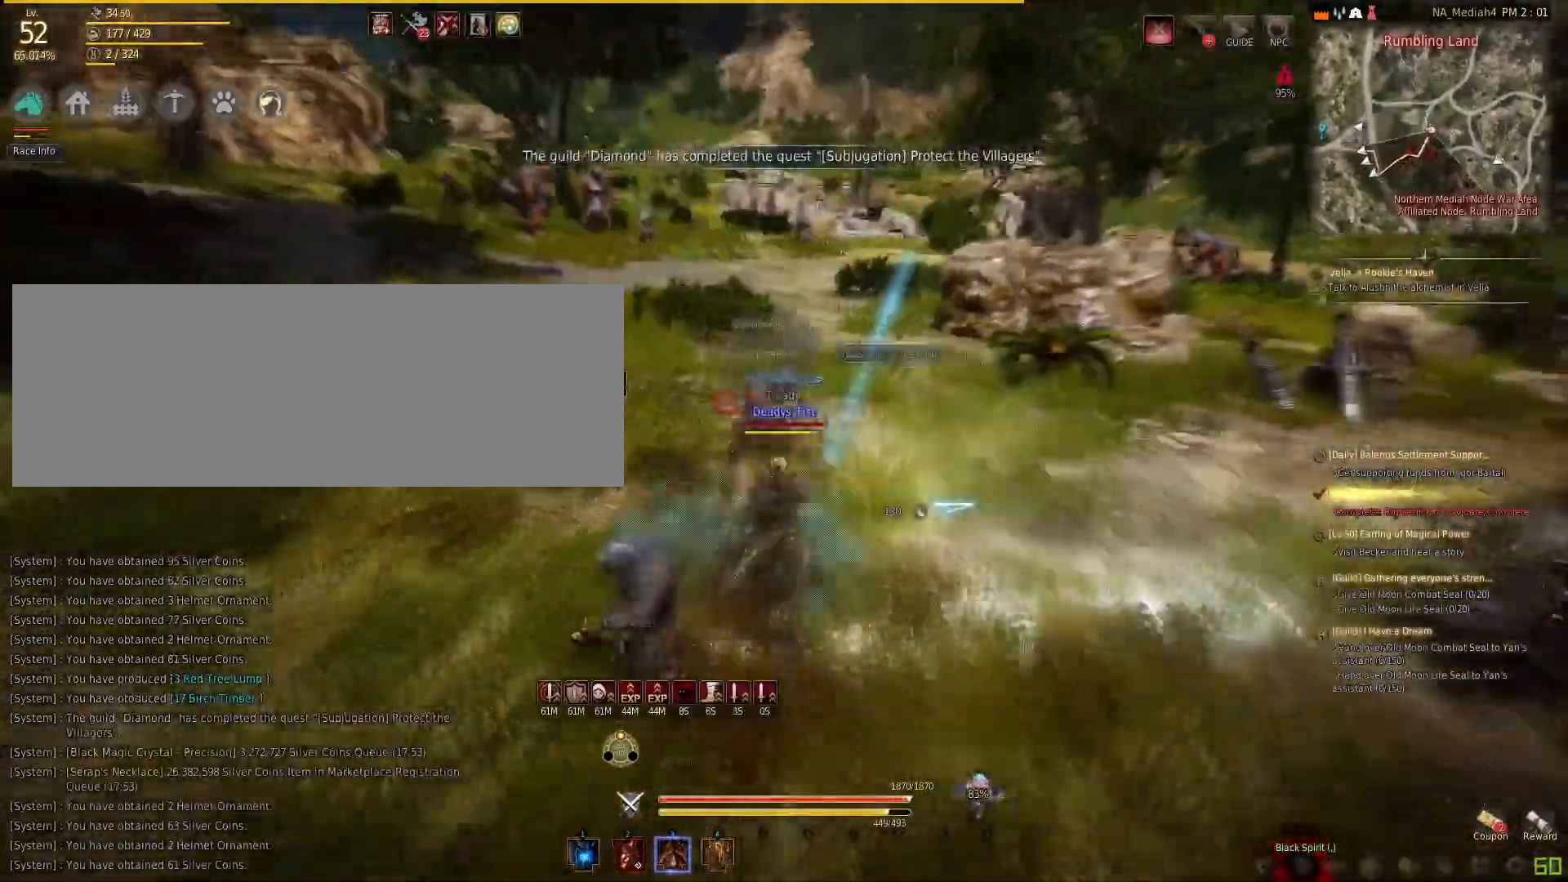
{"keys": ["e", "w"], "mouse": [], "events": [[333, "mouse_left", "up"], [367, "e", "down"]]}
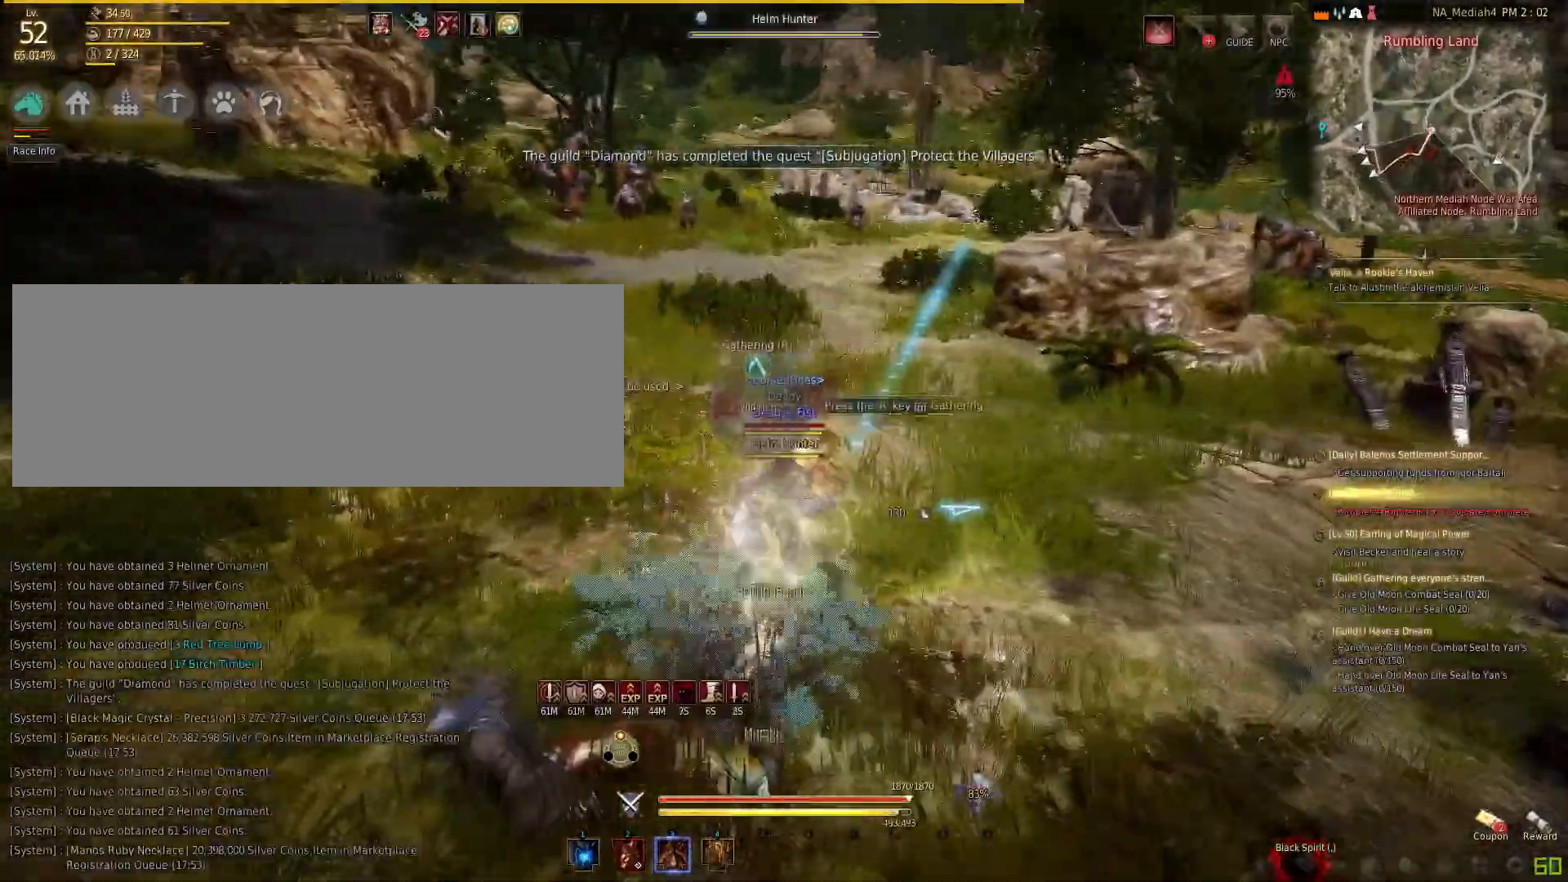
{"keys": [], "mouse": ["right"], "events": [[134, "e", "up"], [167, "w", "up"], [267, "mouse_right", "down"]]}
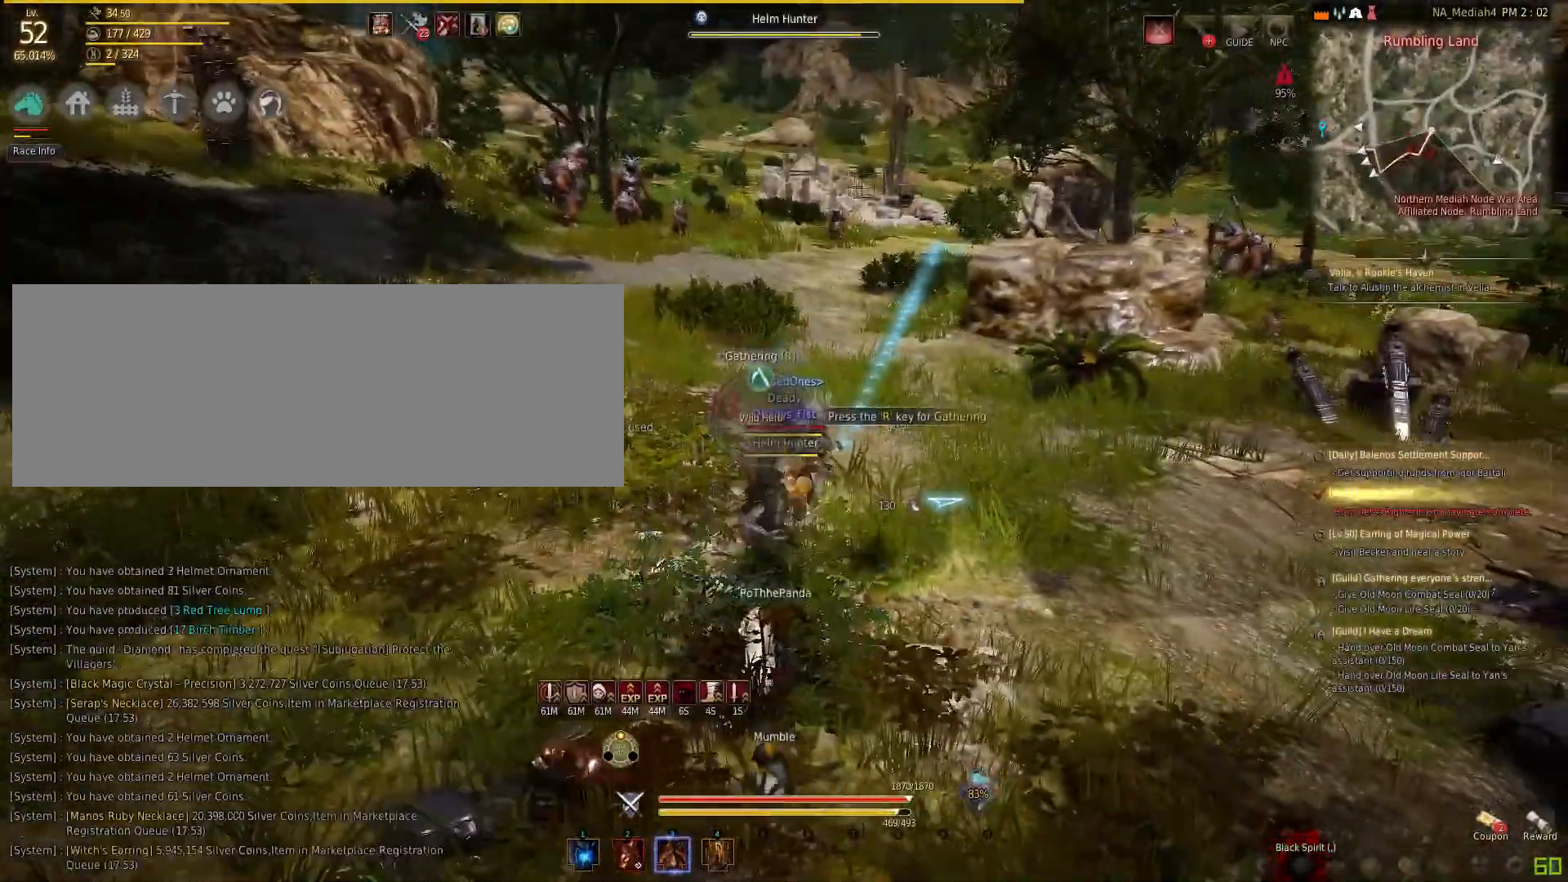
{"keys": ["s"], "mouse": ["right"], "events": [[367, "s", "down"], [400, "mouse_right", "up"], [433, "mouse_right", "down"]]}
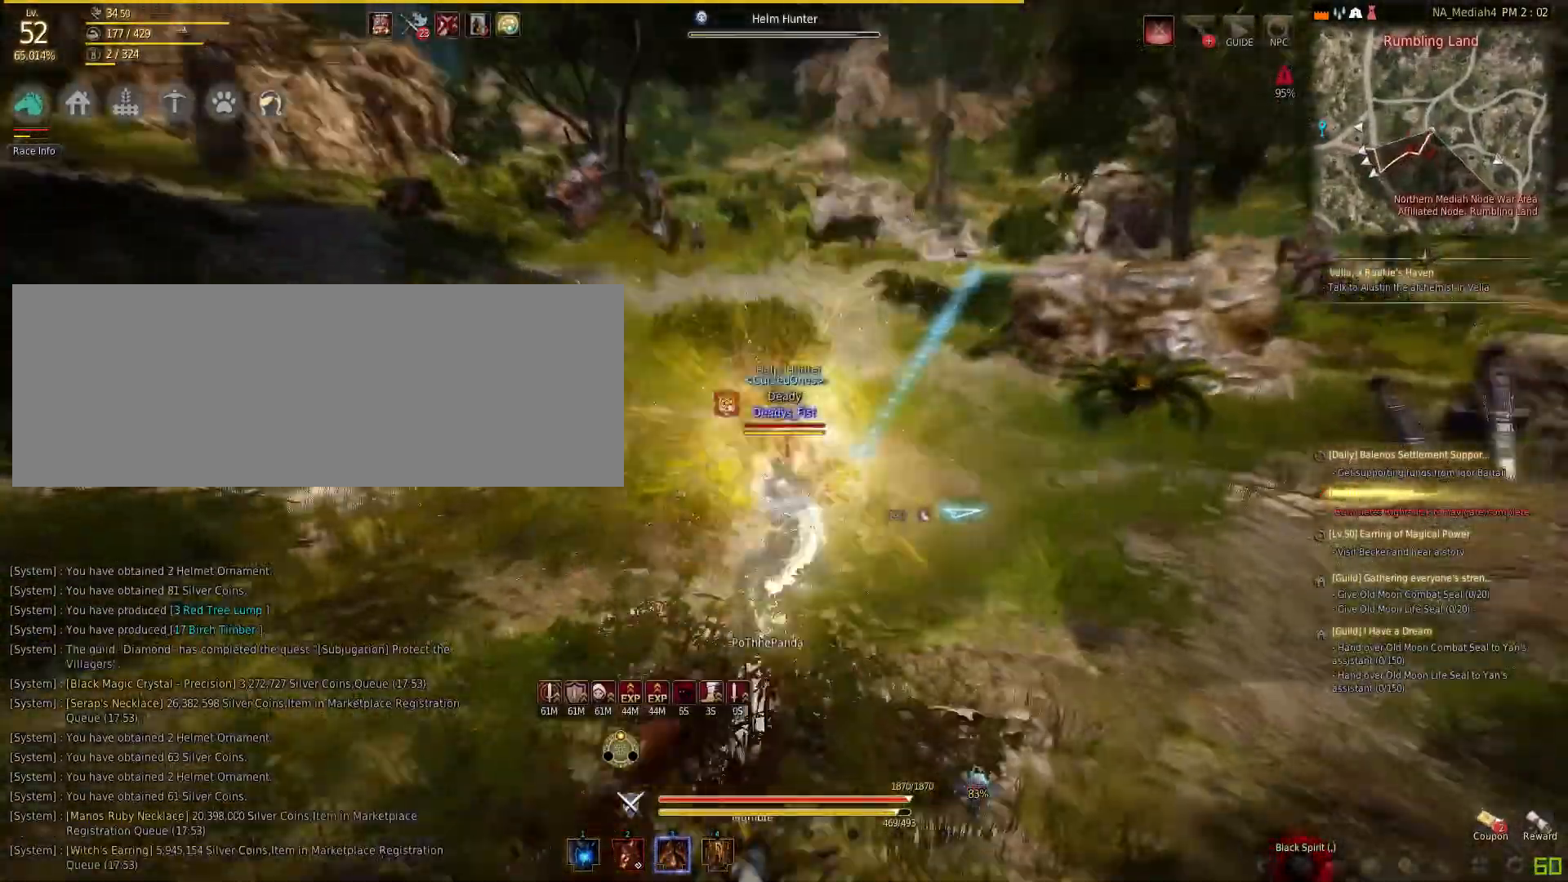
{"keys": ["s"], "mouse": ["right"], "events": []}
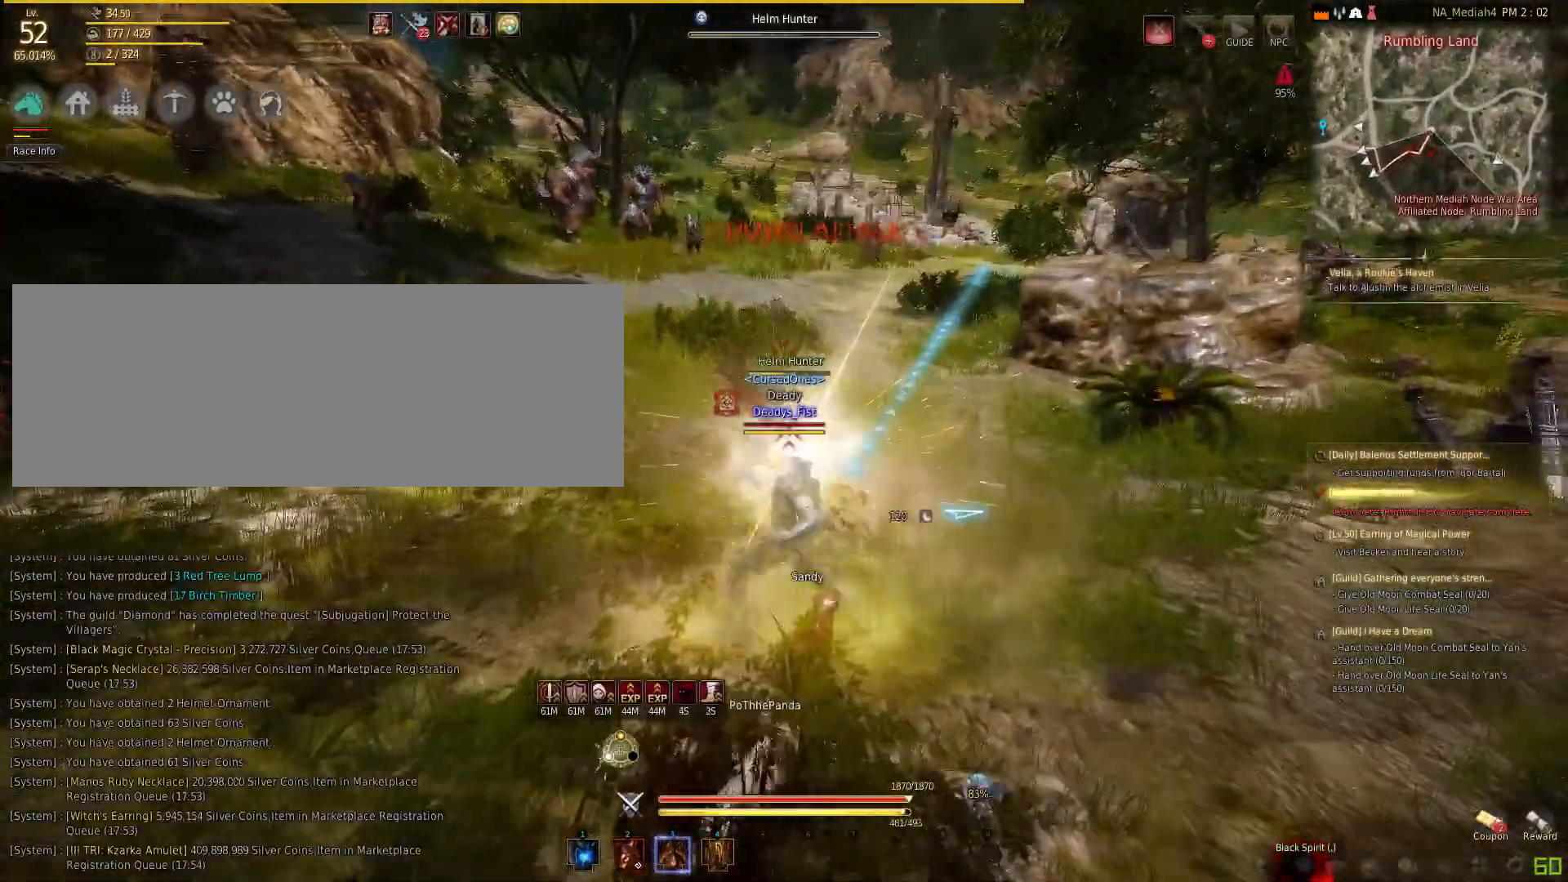
{"keys": ["shift", "w"], "mouse": [], "events": [[400, "mouse_right", "up"], [400, "s", "up"], [467, "w", "down"], [500, "shift", "down"]]}
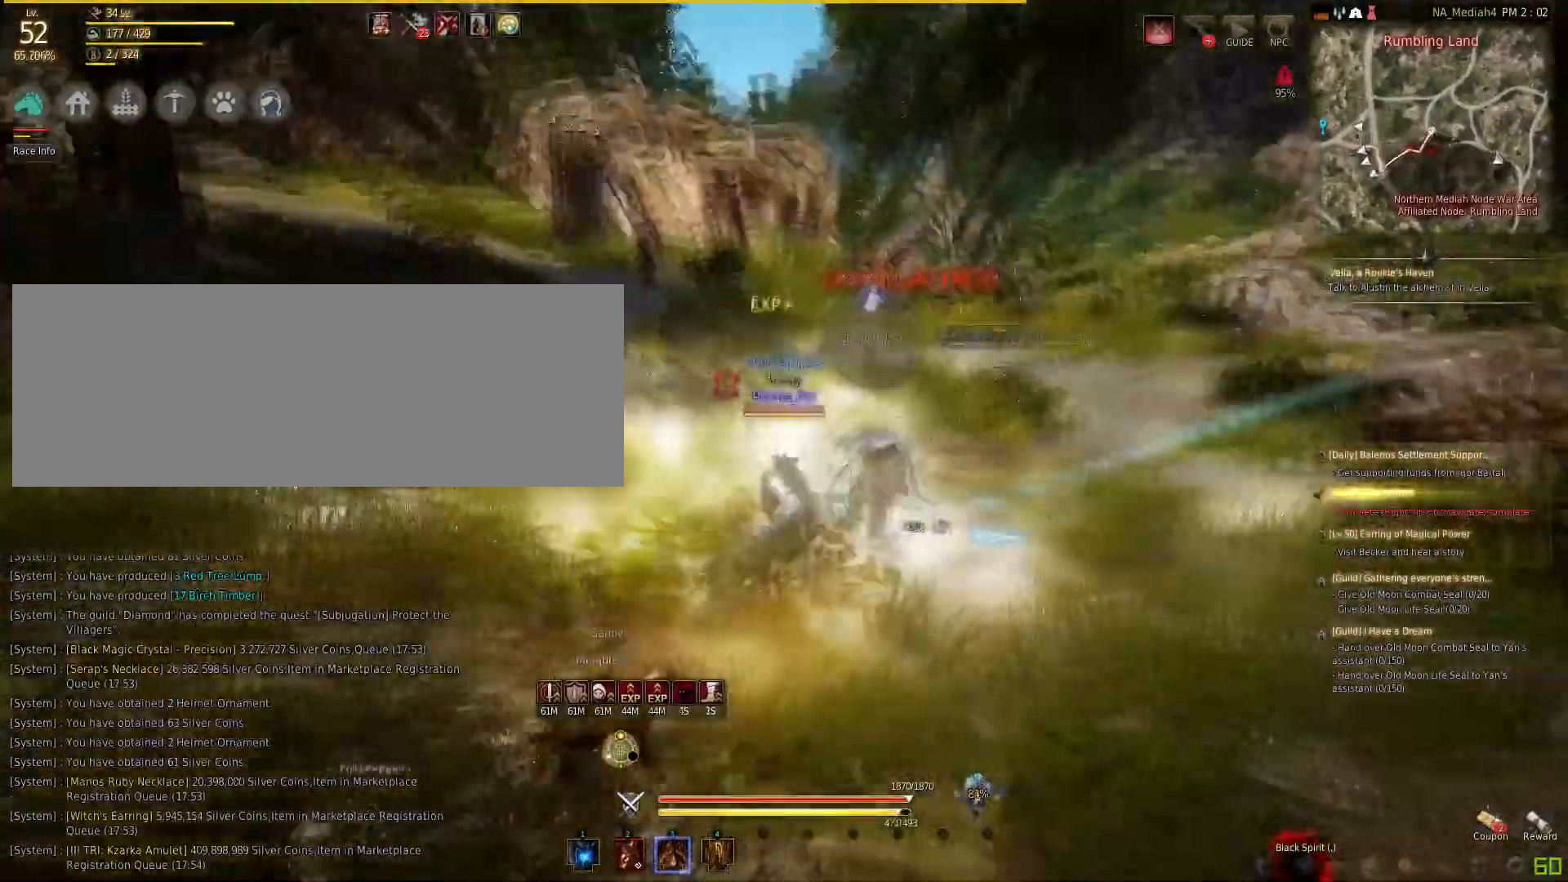
{"keys": ["shift", "w"], "mouse": [], "events": [[200, "shift", "up"], [267, "shift", "down"]]}
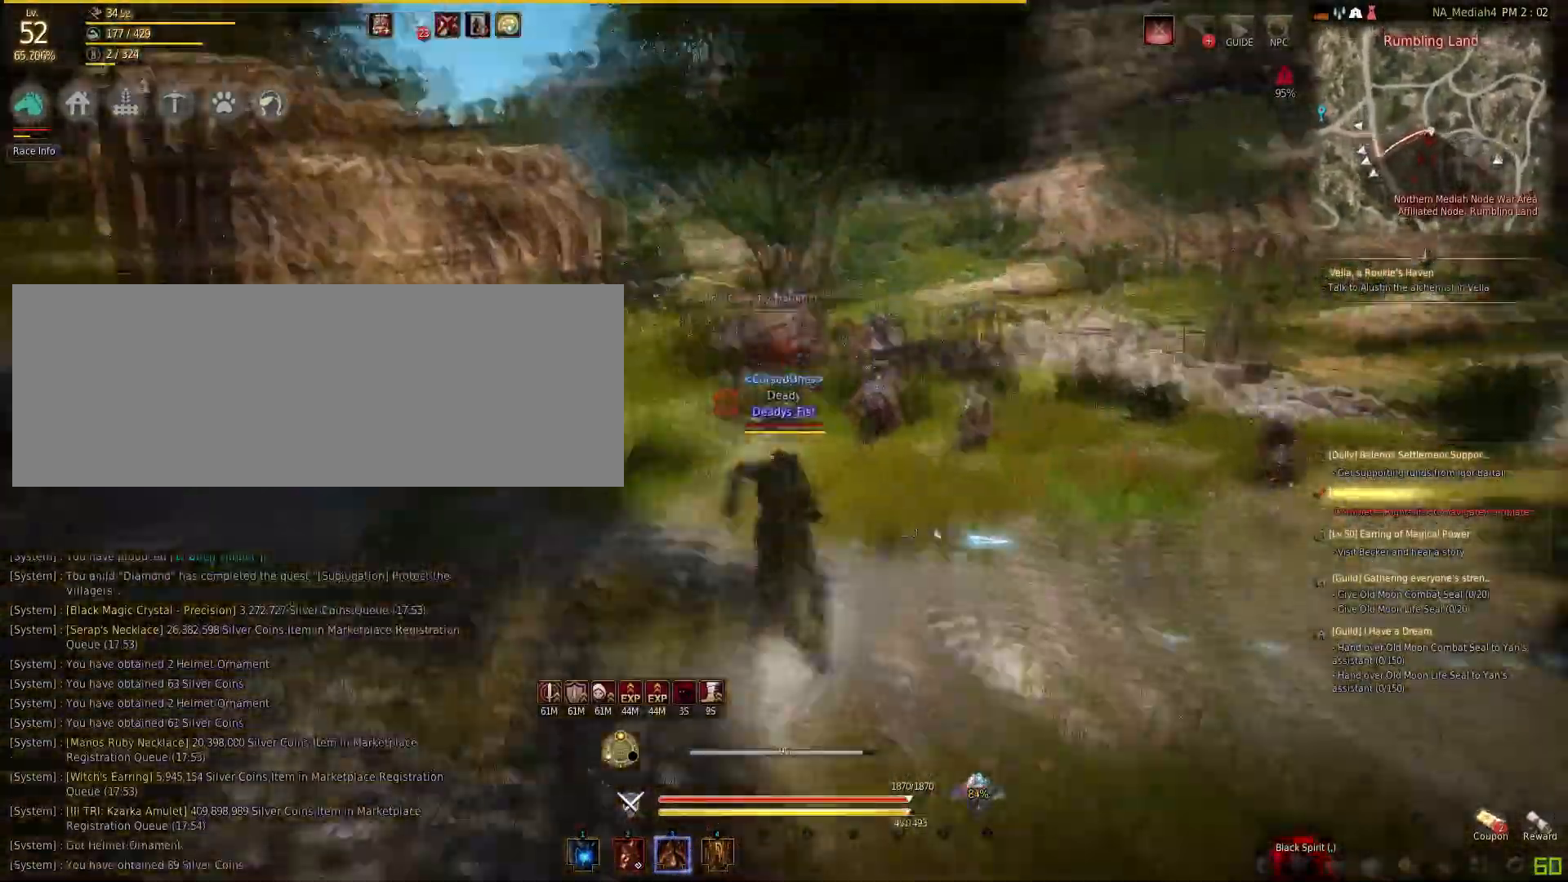
{"keys": ["f"], "mouse": [], "events": [[200, "mouse_left", "down"], [333, "mouse_left", "up"], [333, "w", "up"], [367, "shift", "up"], [433, "f", "down"]]}
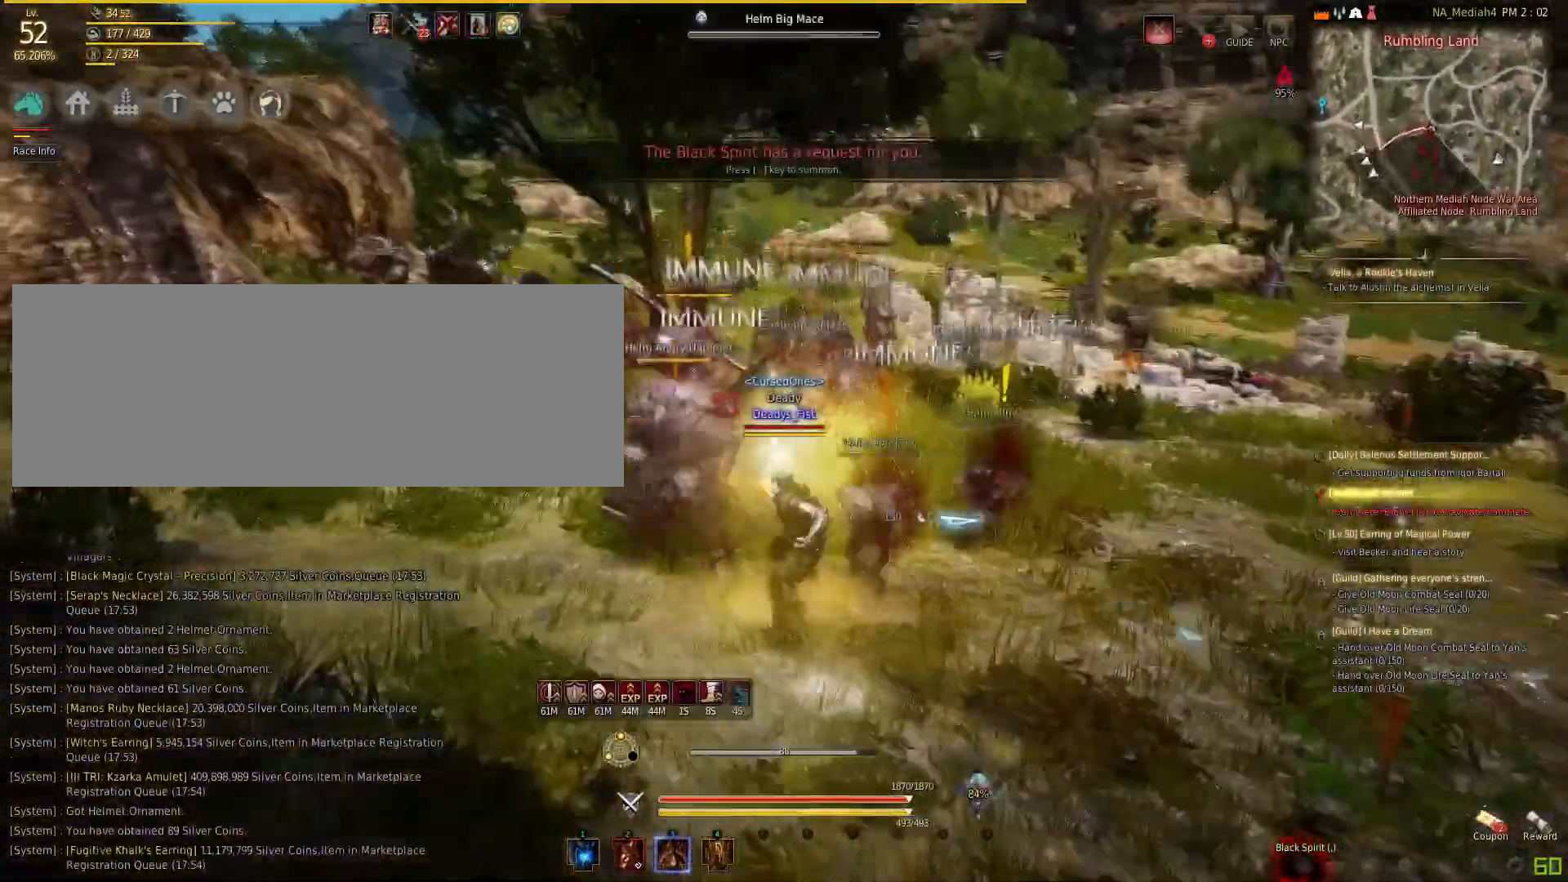
{"keys": [], "mouse": [], "events": [[200, "mouse_right", "down"], [467, "f", "up"], [501, "mouse_right", "up"]]}
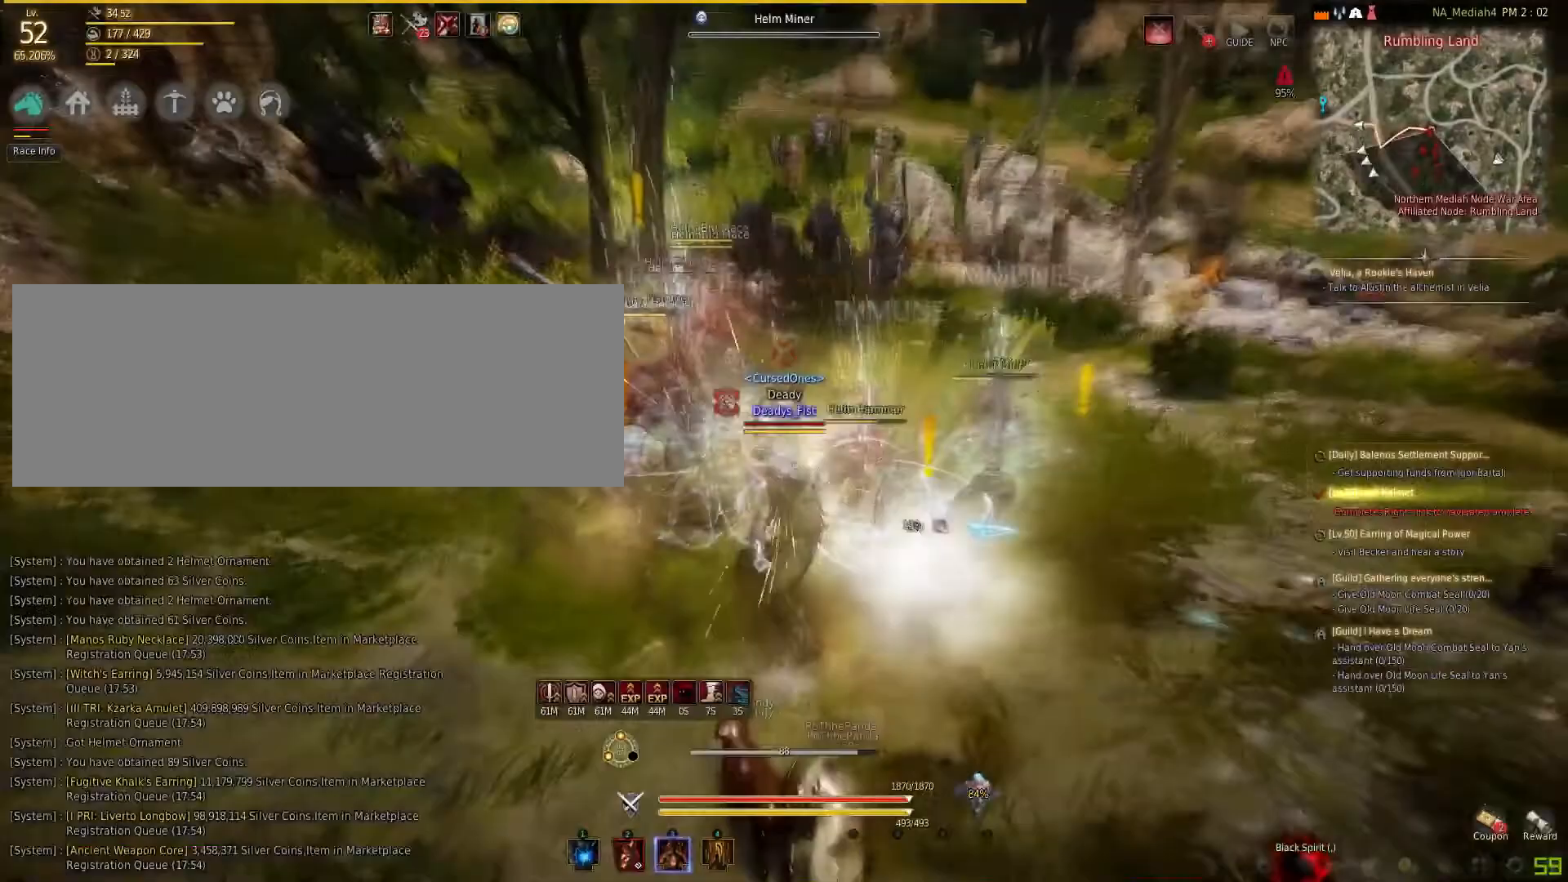
{"keys": ["q"], "mouse": ["left"], "events": [[333, "q", "down"], [467, "mouse_left", "down"]]}
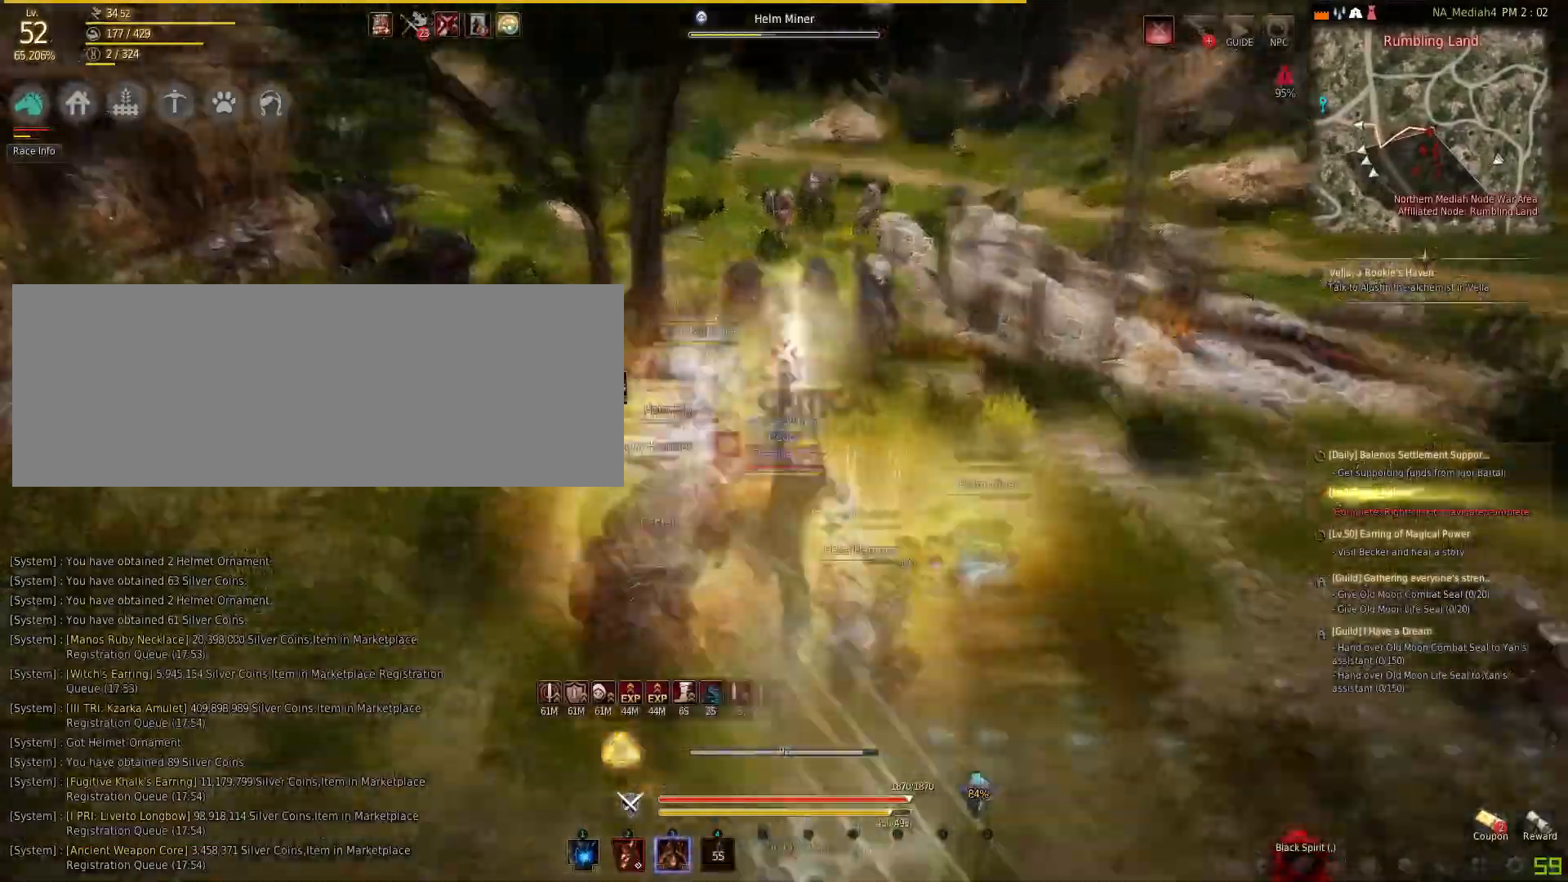
{"keys": [], "mouse": ["left"], "events": [[67, "q", "up"]]}
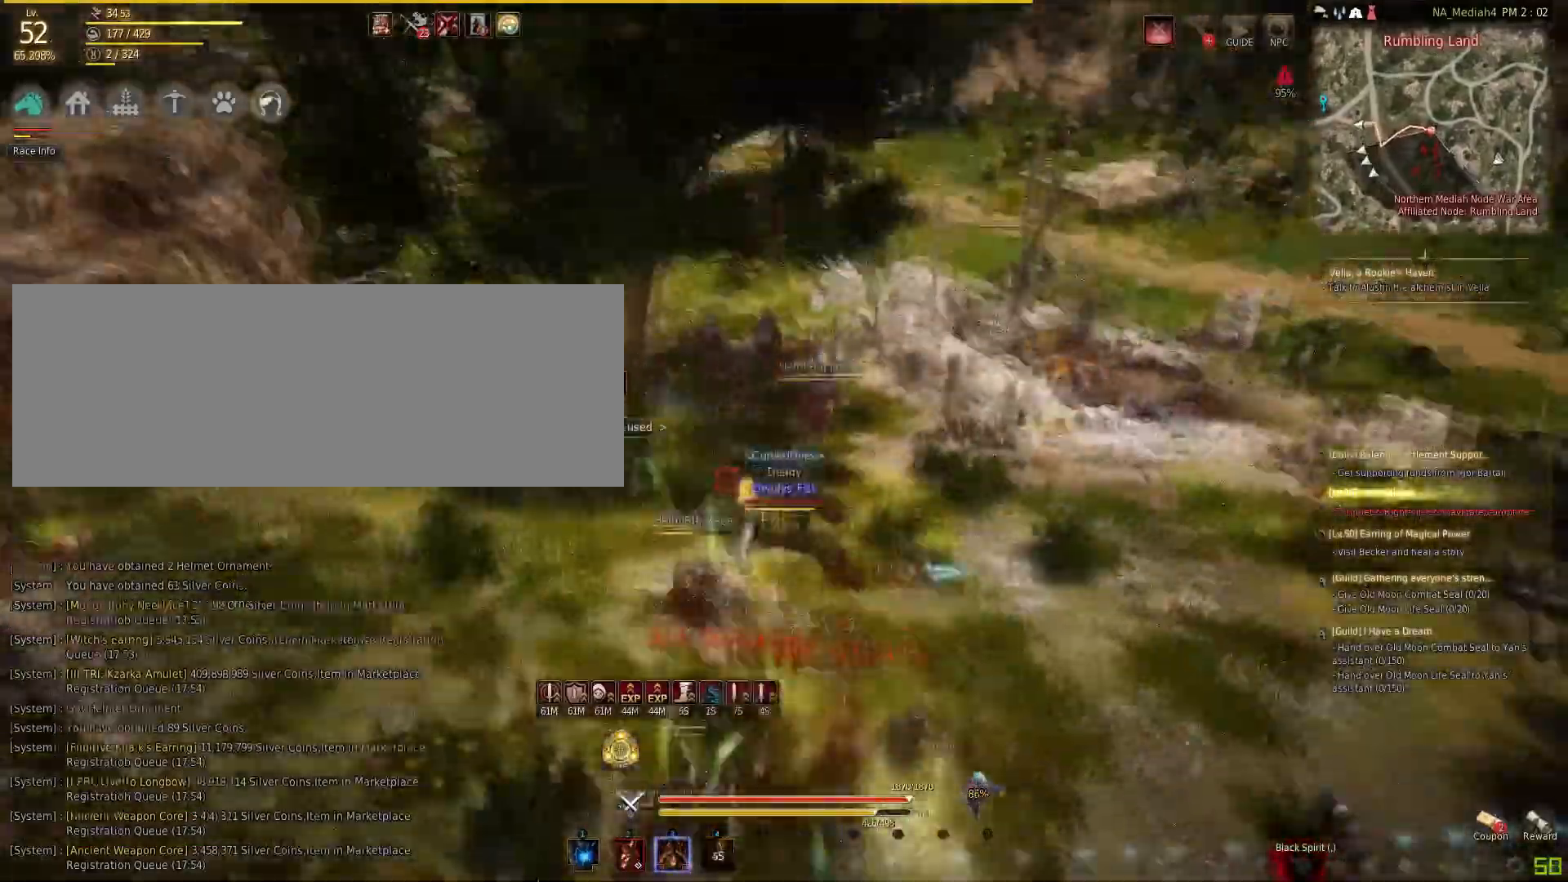
{"keys": ["space"], "mouse": [], "events": [[300, "mouse_left", "up"], [333, "space", "down"]]}
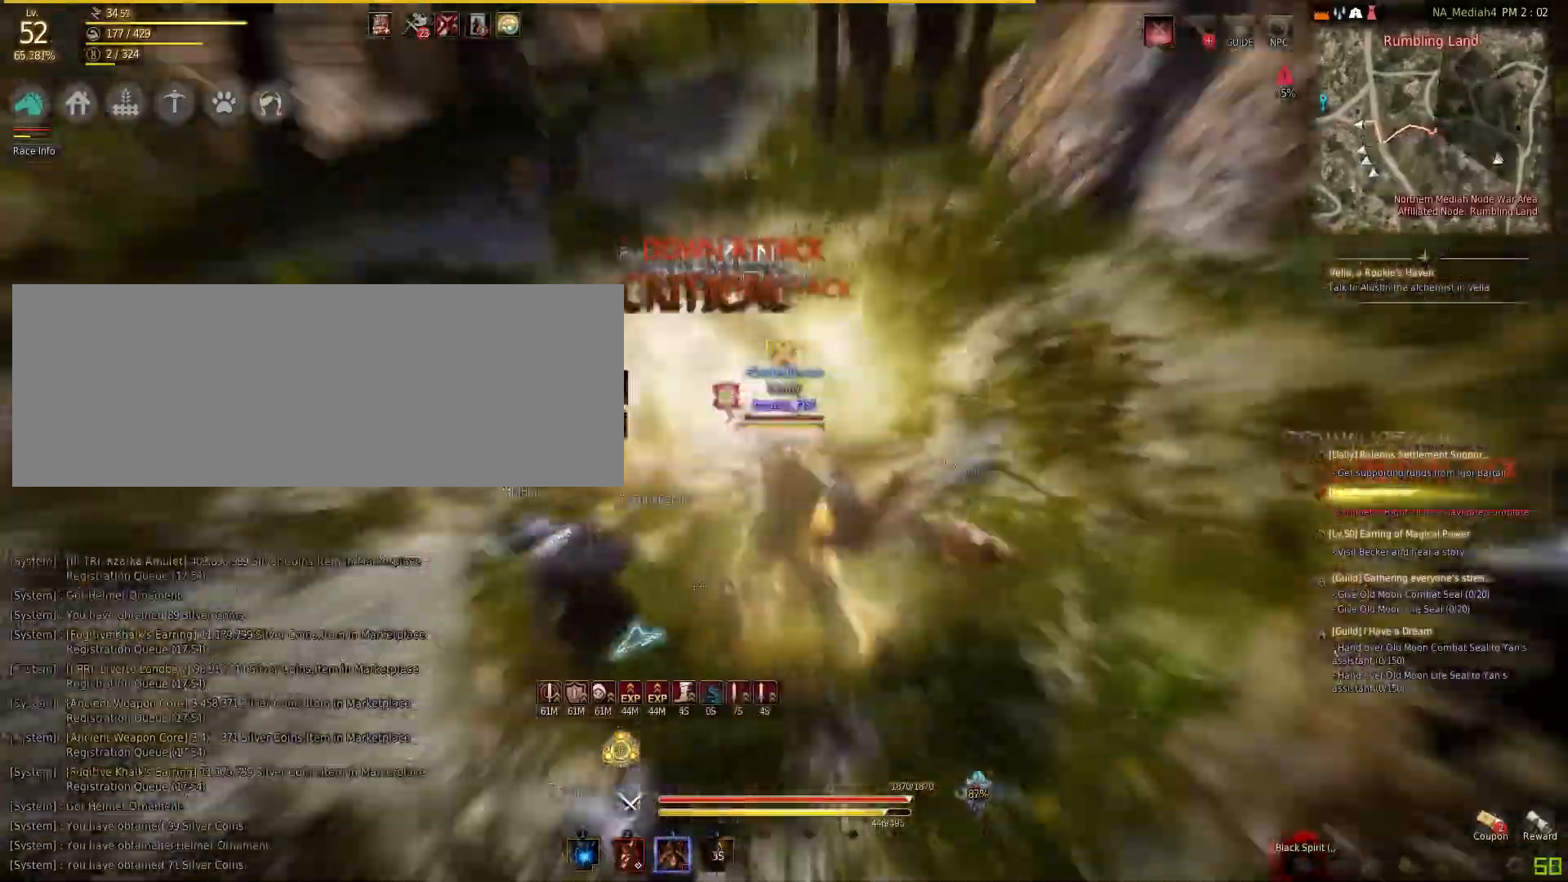
{"keys": [], "mouse": ["left"], "events": [[134, "space", "up"], [267, "mouse_left", "down"]]}
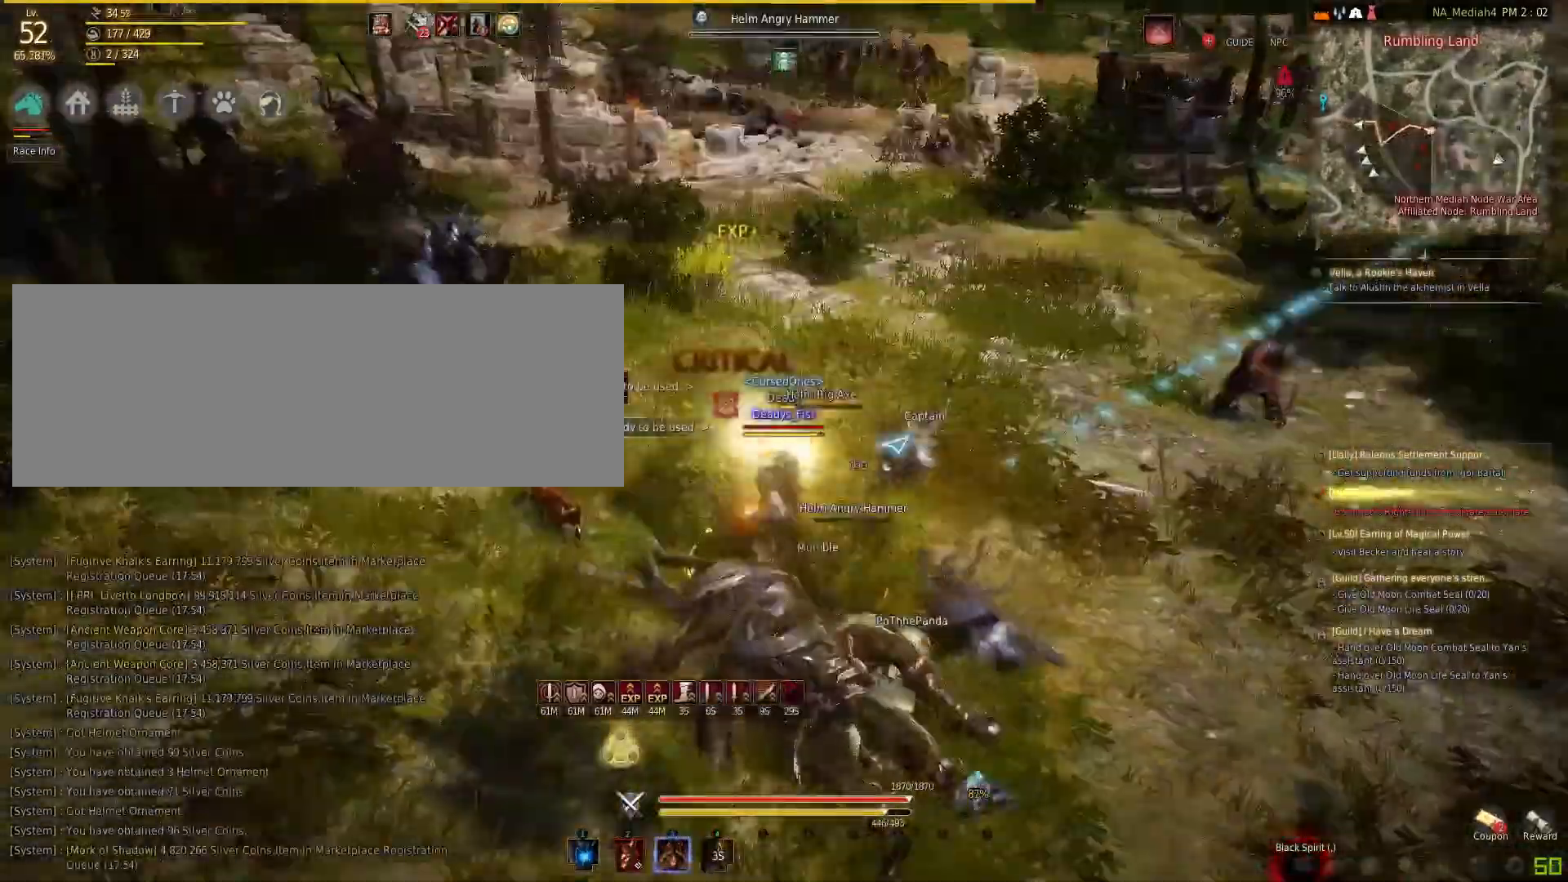
{"keys": ["d", "shift"], "mouse": [], "events": [[100, "mouse_left", "up"], [367, "d", "down"], [433, "shift", "down"]]}
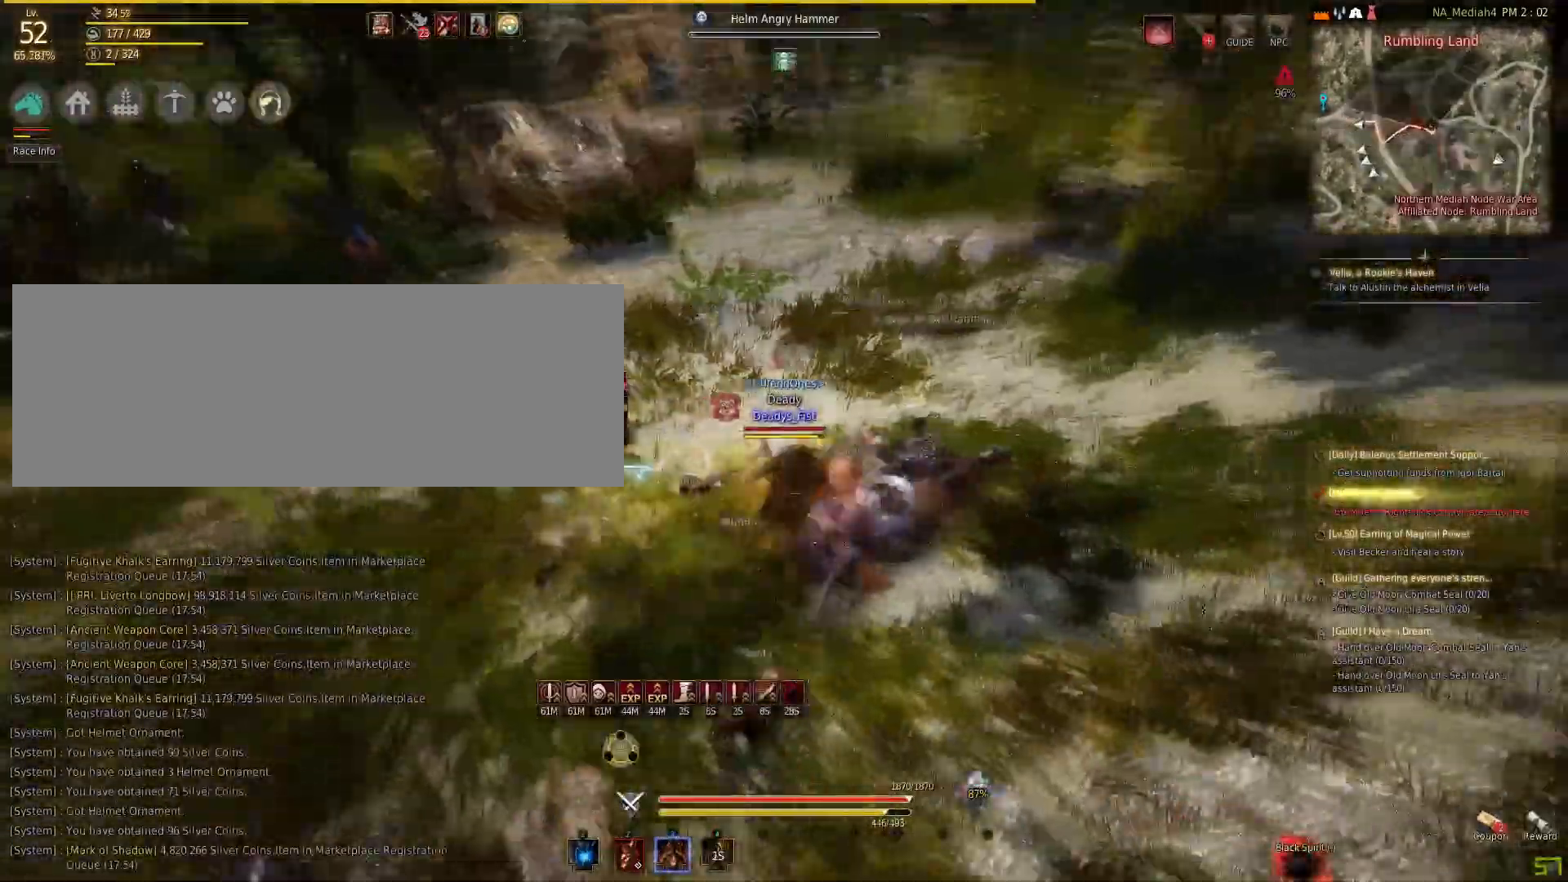
{"keys": [], "mouse": [], "events": [[200, "shift", "up"], [267, "d", "up"], [334, "shift", "down"], [367, "mouse_right", "down"], [467, "mouse_right", "up"], [501, "shift", "up"]]}
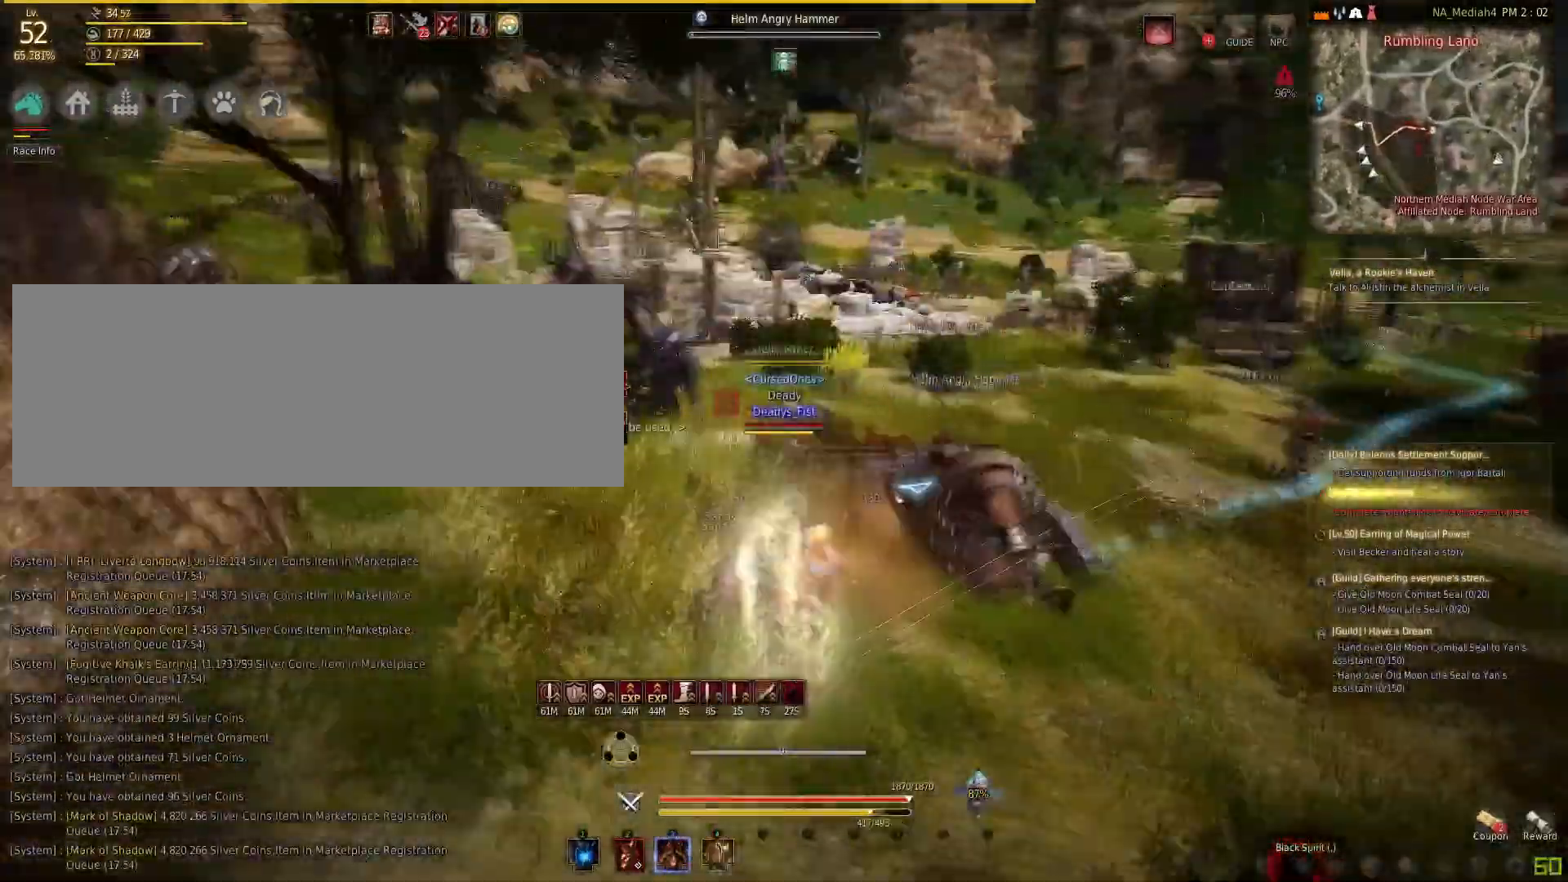
{"keys": [], "mouse": ["right"], "events": [[133, "mouse_right", "down"]]}
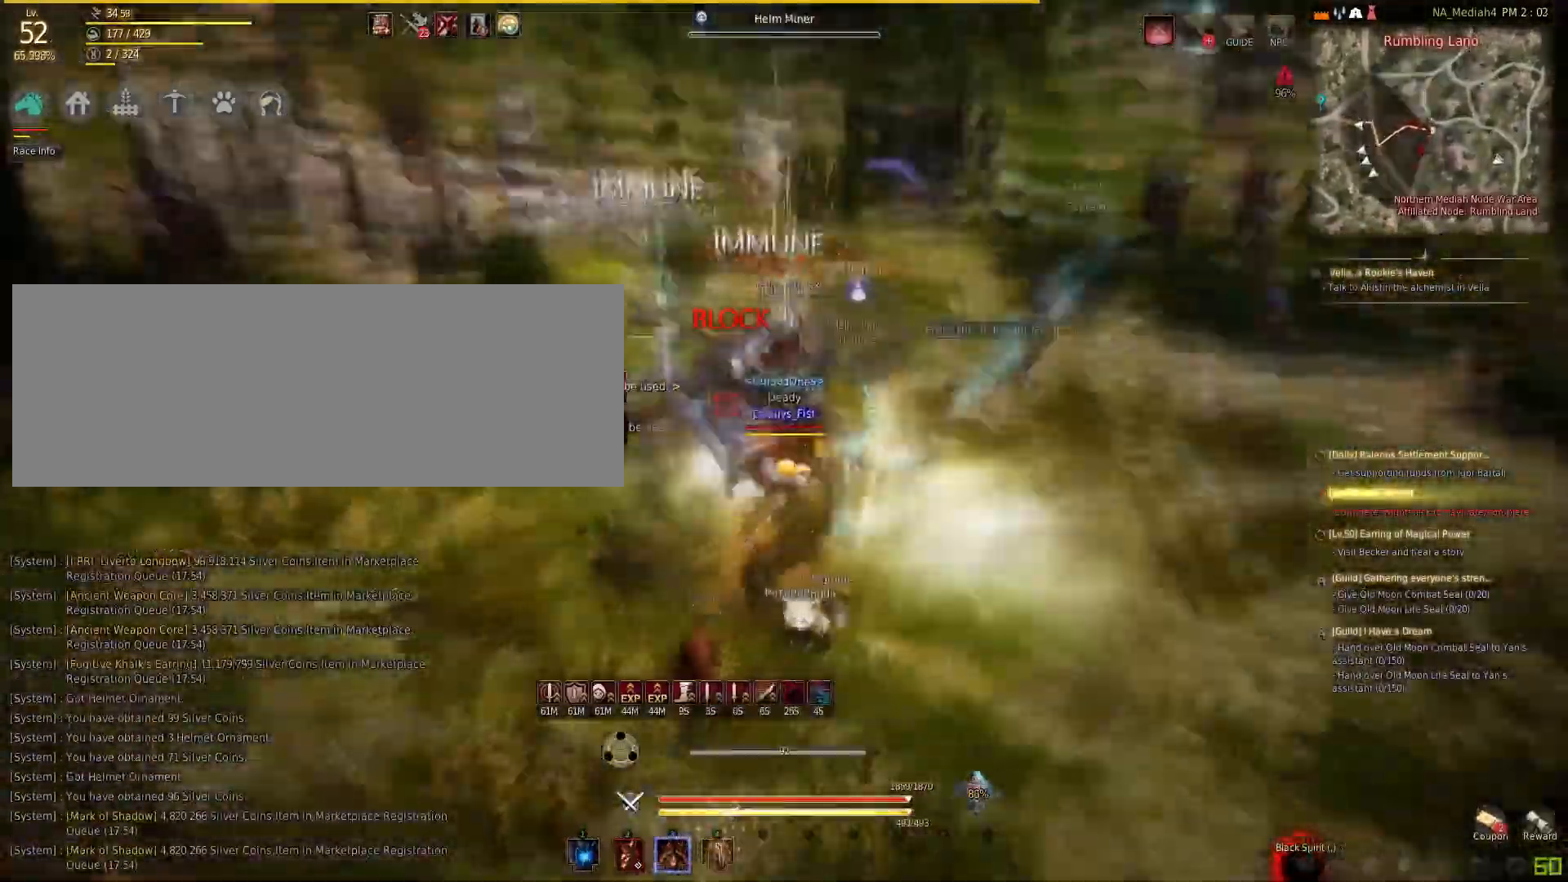
{"keys": ["f", "q"], "mouse": [], "events": [[34, "mouse_right", "up"], [67, "f", "down"], [334, "q", "down"]]}